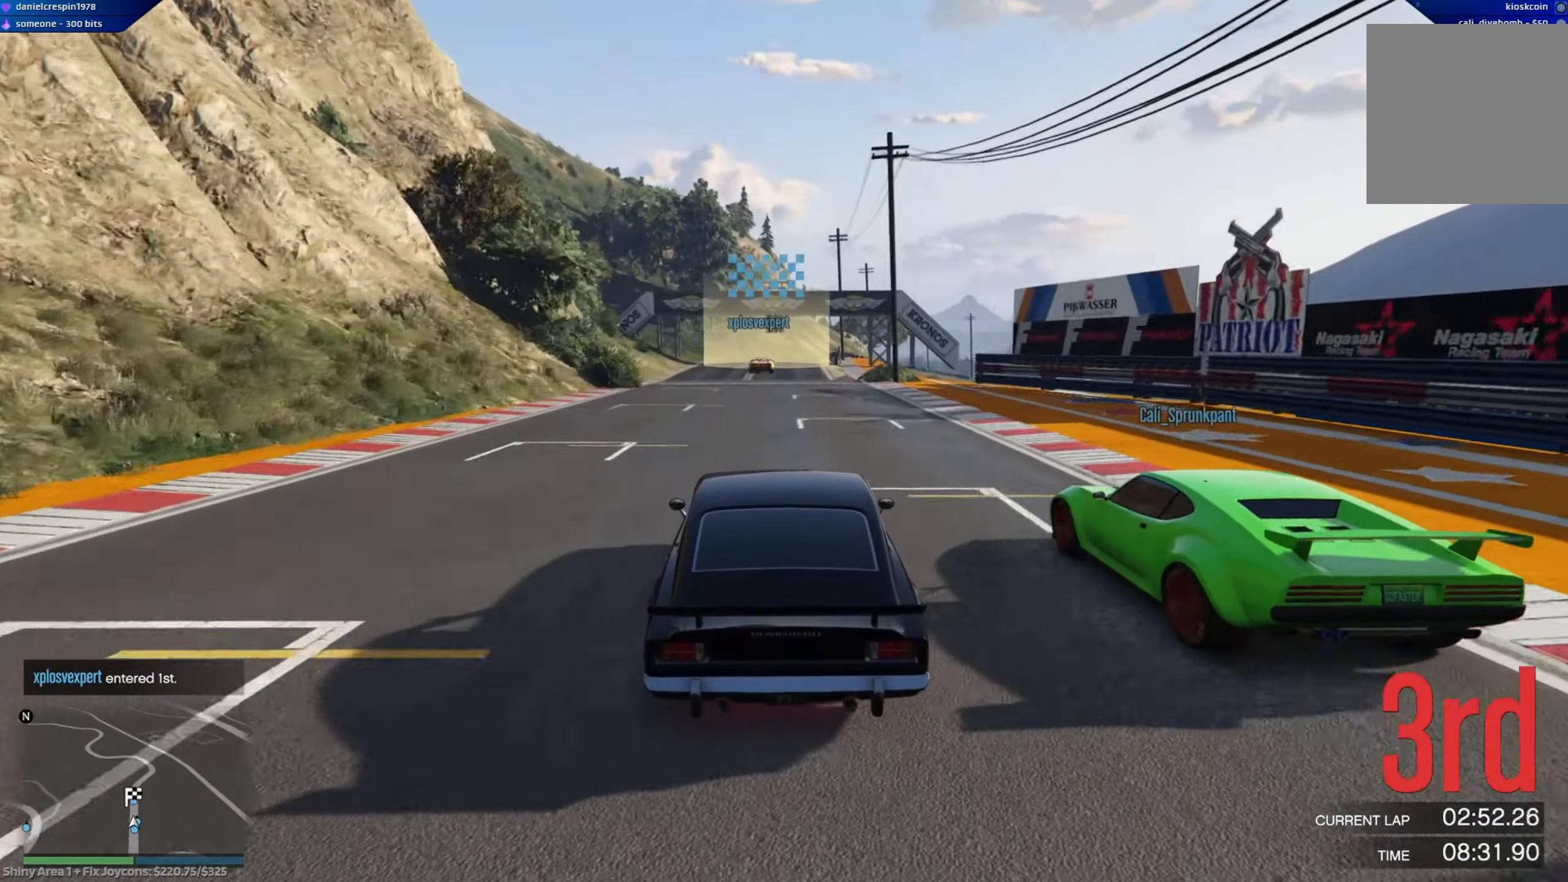
Gameplay with a controller (Xbox layout); each line is a JSON object with the inputs held at the frame after it. "events" lists button and stick changes between this image and that frame as [ms after this image, input, new state], when the widget could be followed in between.
{"buttons": ["R2"], "left_stick": "center", "right_stick": "center", "events": []}
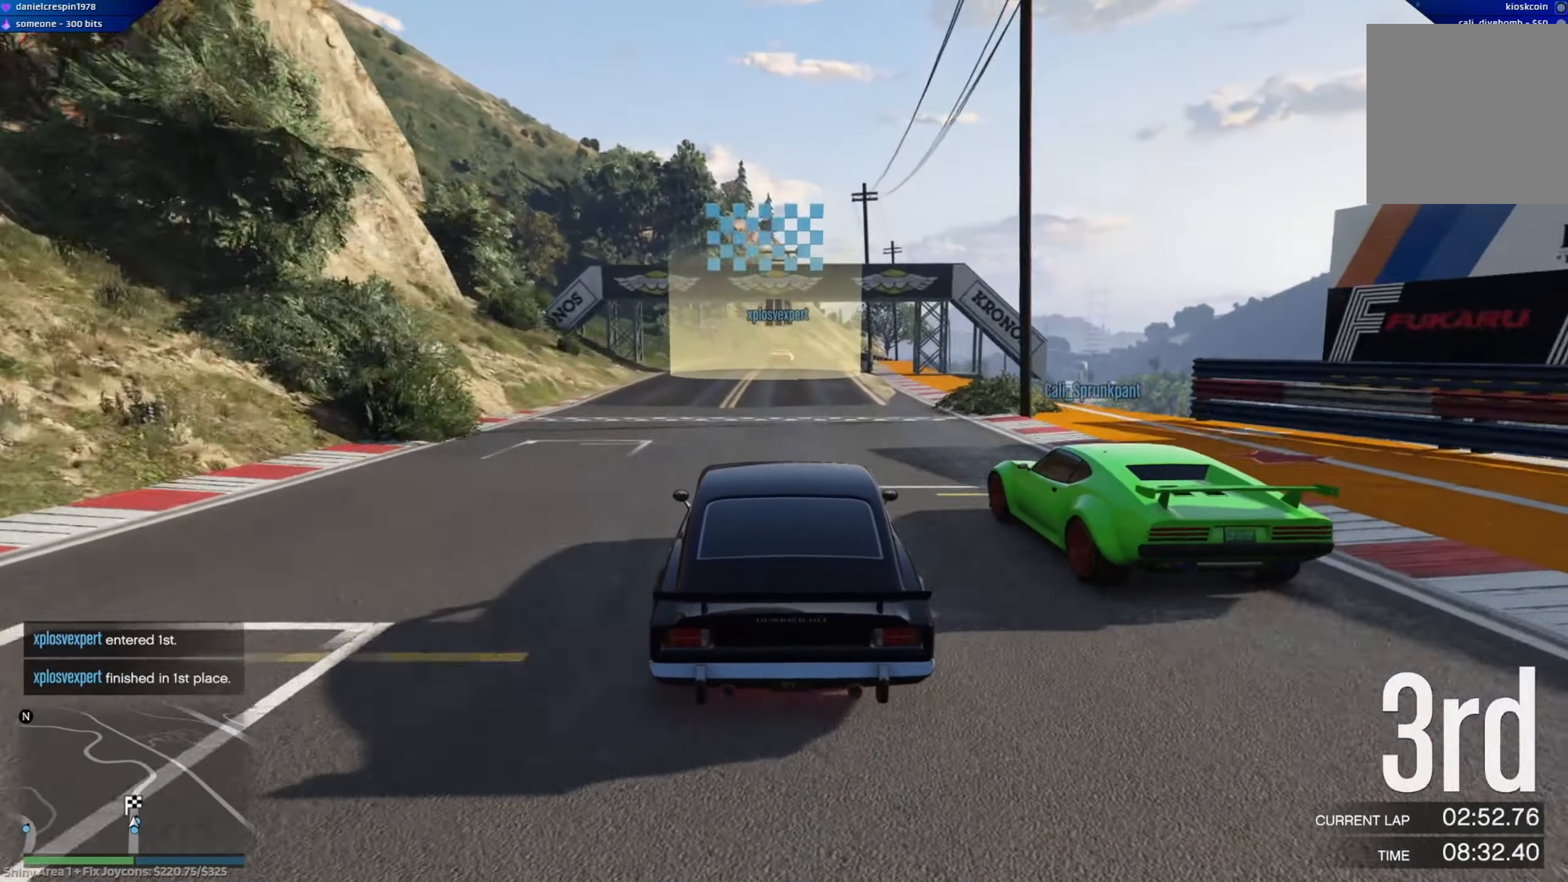
{"buttons": ["R2"], "left_stick": "center", "right_stick": "center", "events": []}
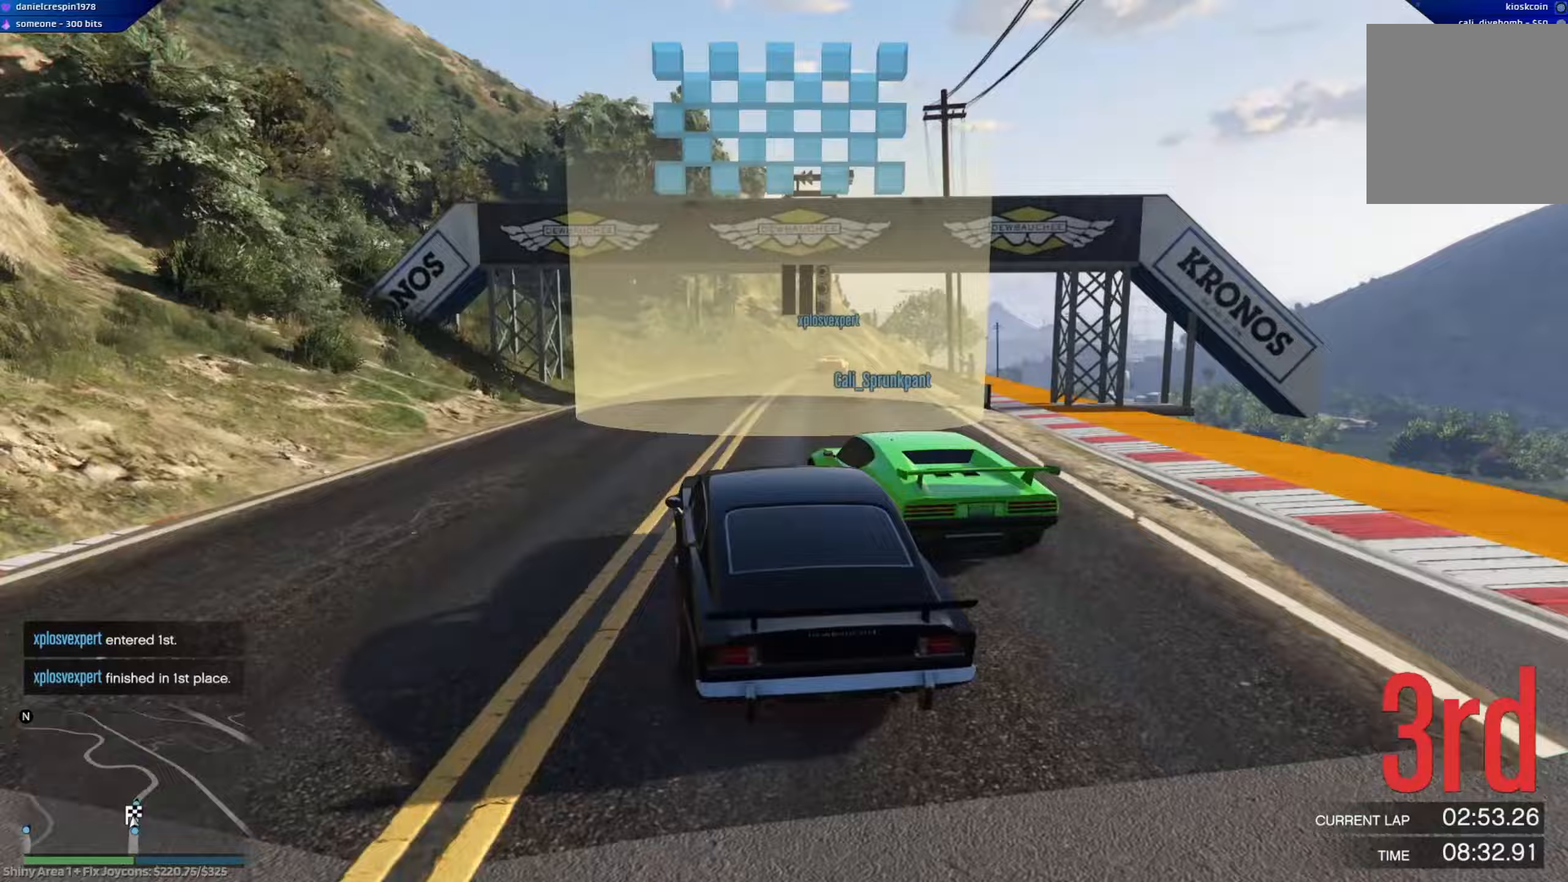
{"buttons": ["R2"], "left_stick": "center", "right_stick": "center", "events": []}
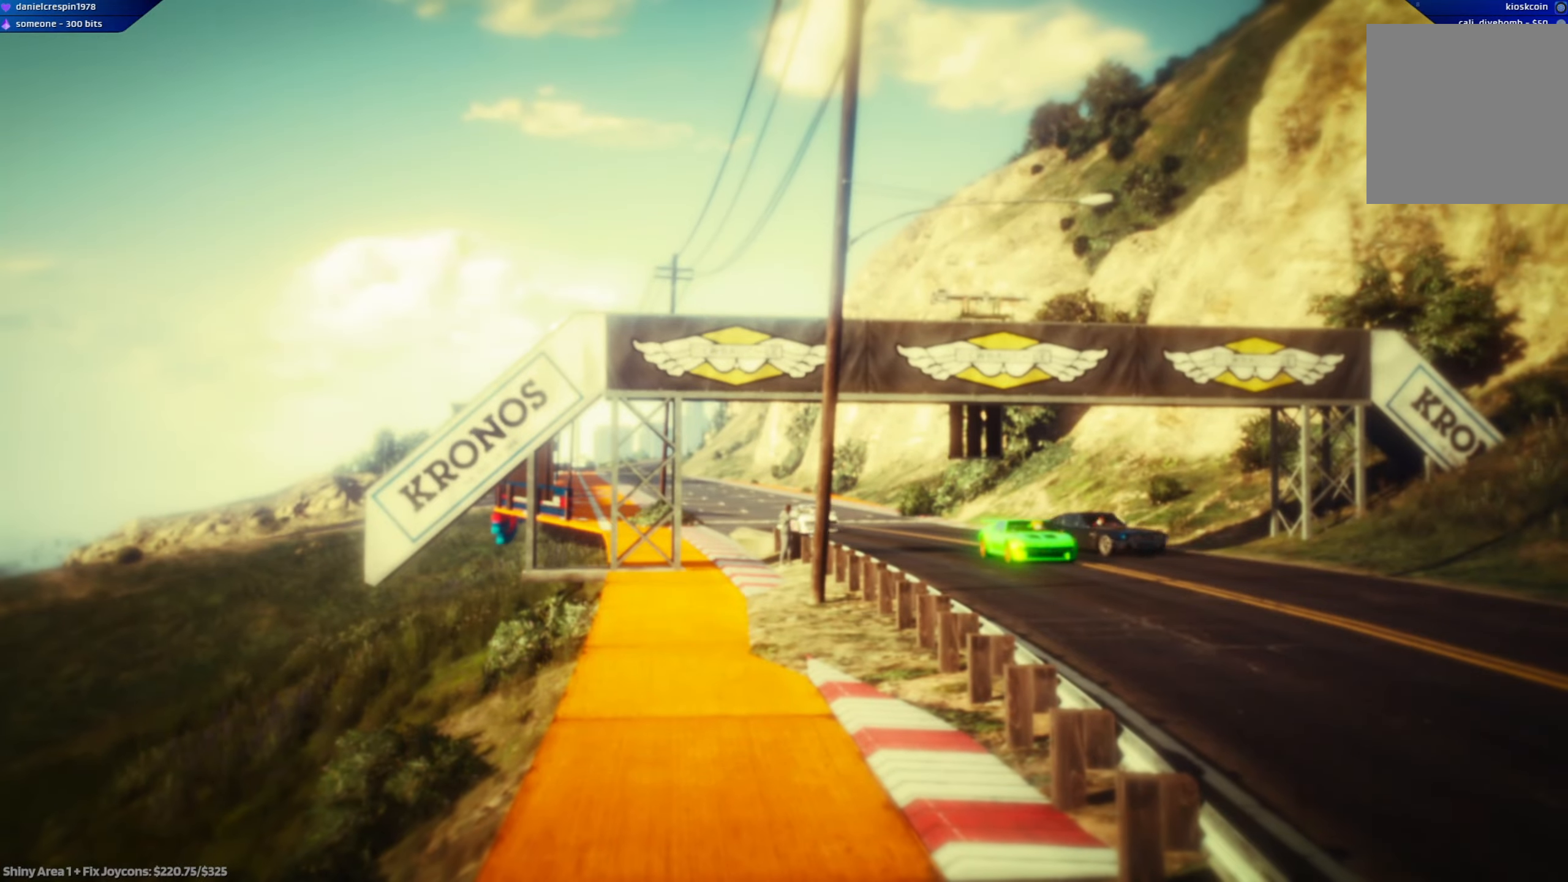
{"buttons": ["A"], "left_stick": "center", "right_stick": "center", "events": [[17, "R2", "up"], [50, "A", "down"]]}
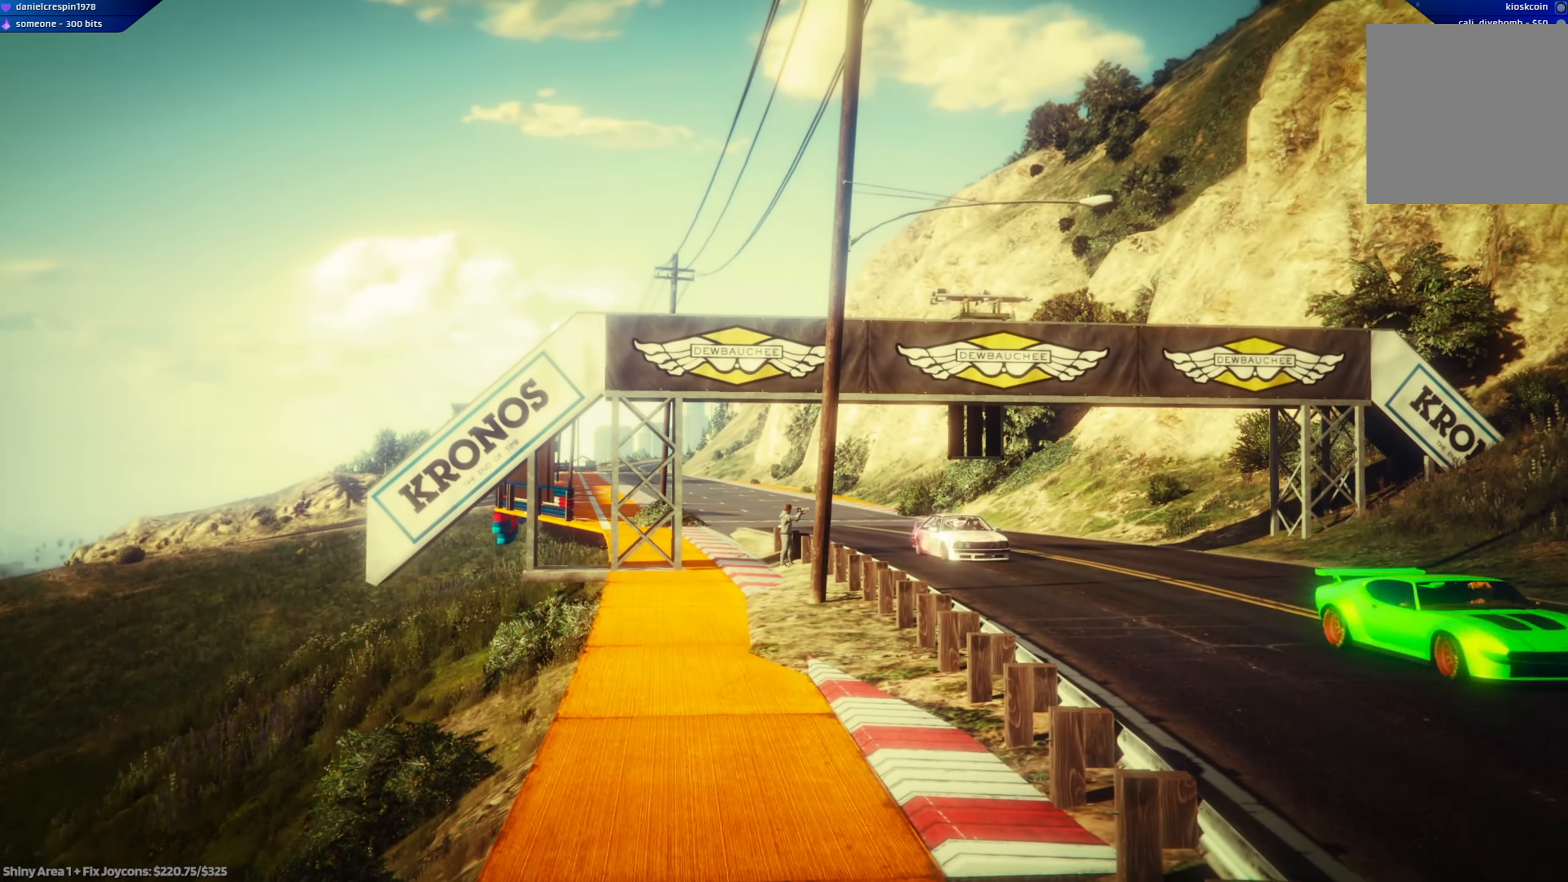
{"buttons": ["A"], "left_stick": "center", "right_stick": "center", "events": []}
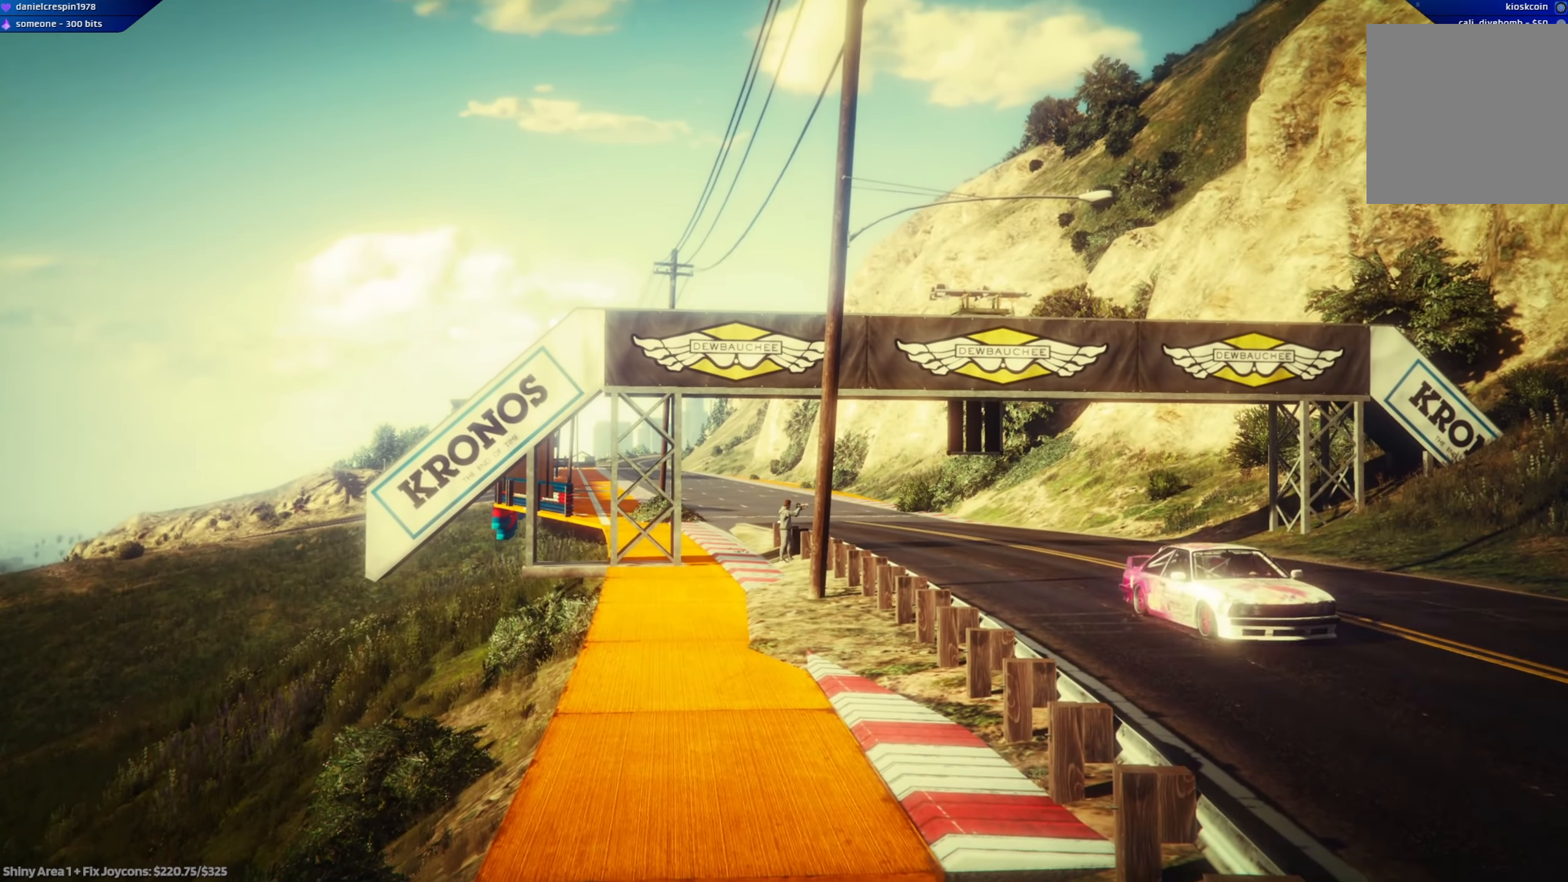
{"buttons": [], "left_stick": "center", "right_stick": "center", "events": [[283, "A", "up"]]}
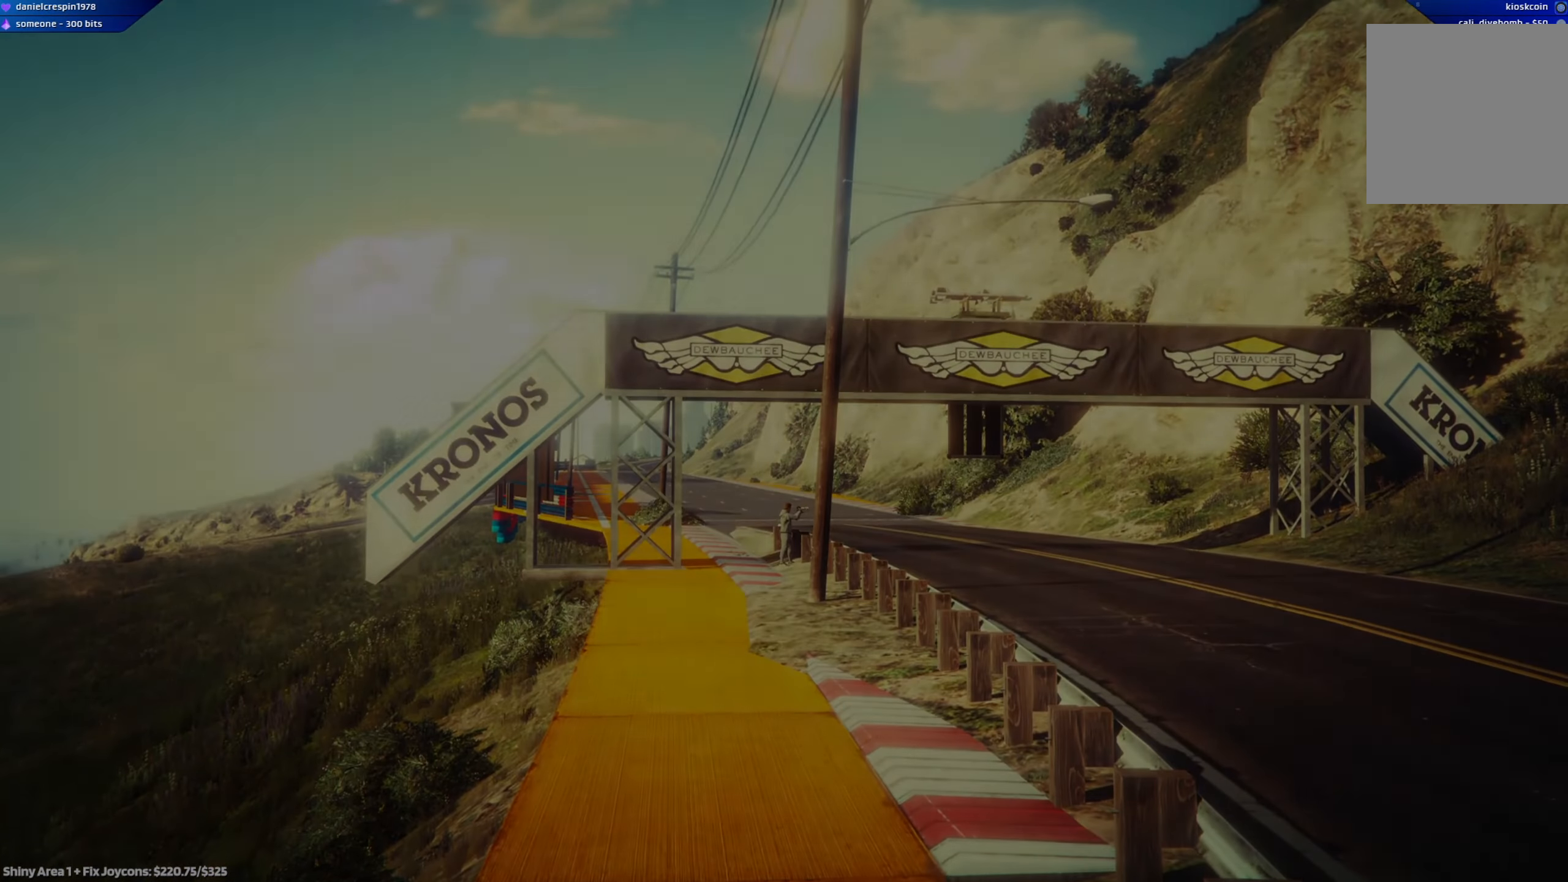
{"buttons": [], "left_stick": "center", "right_stick": "center", "events": []}
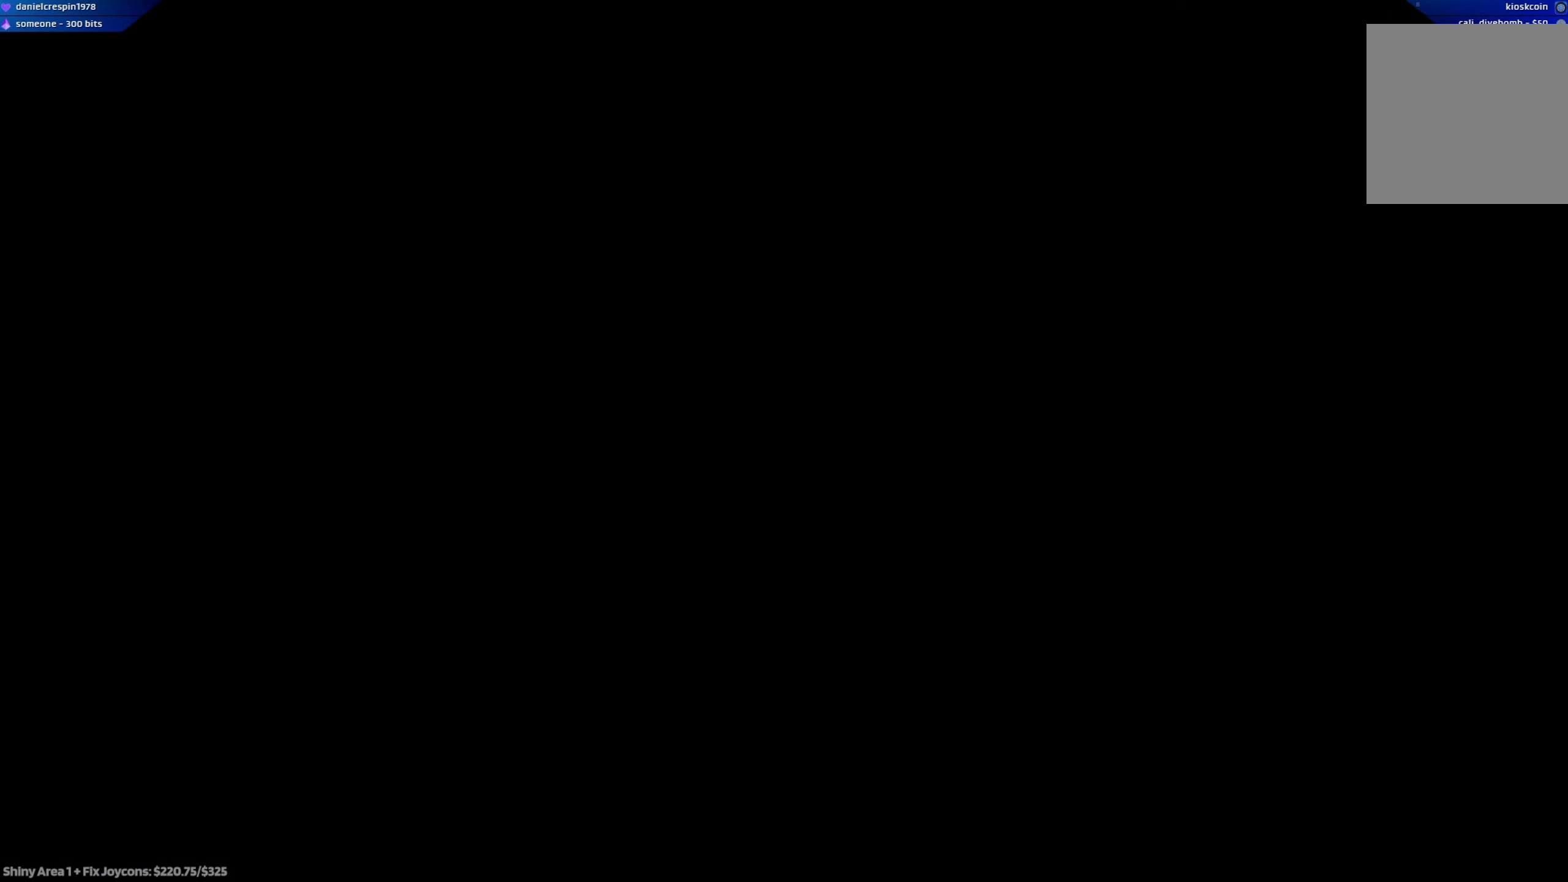
{"buttons": [], "left_stick": "center", "right_stick": "center", "events": []}
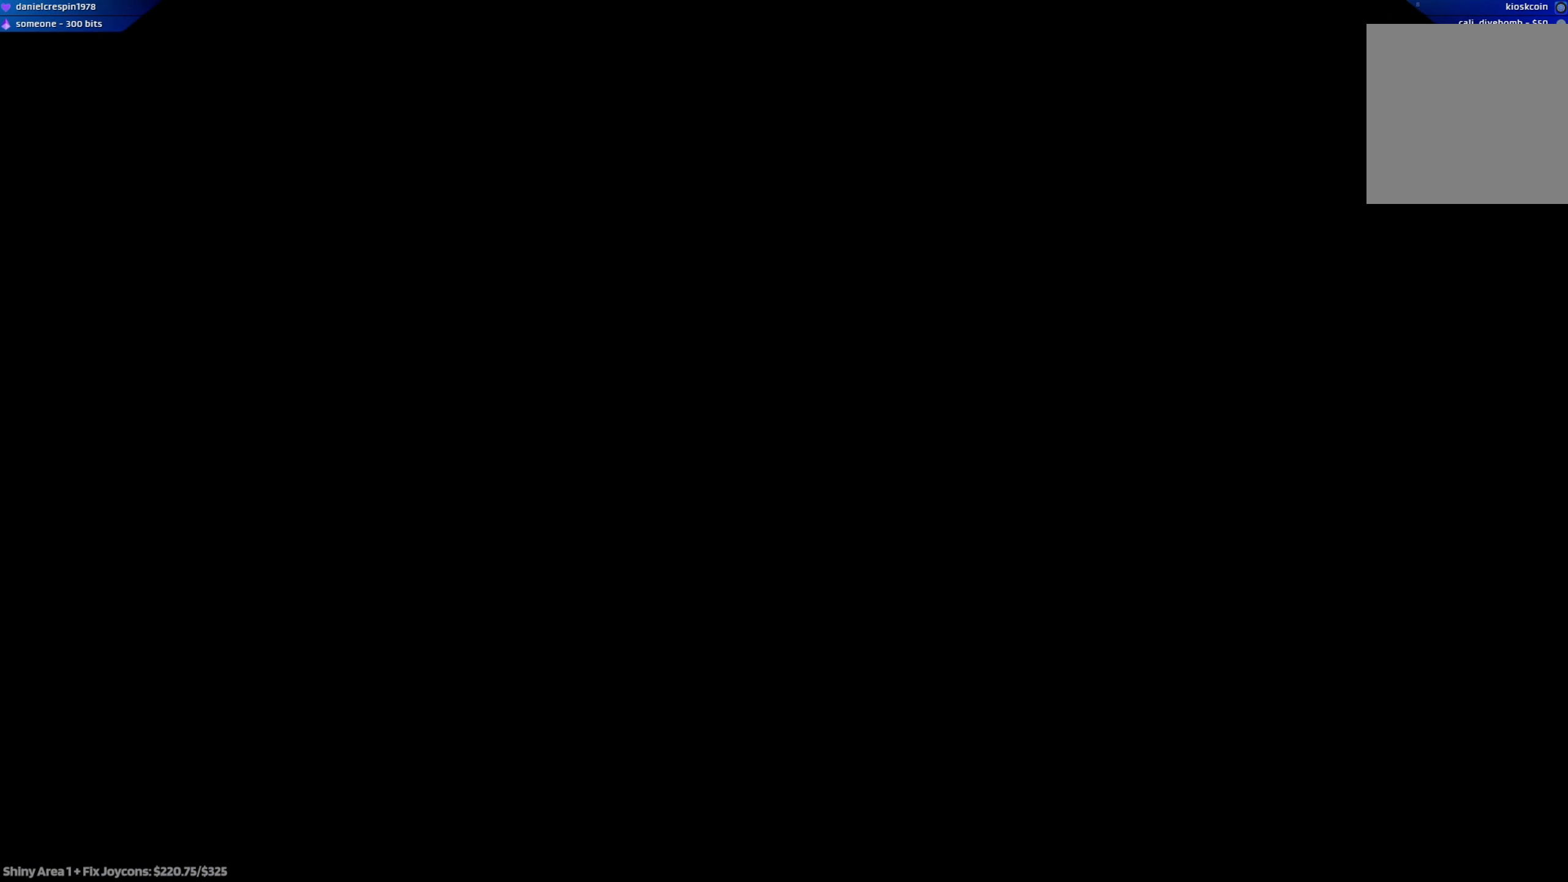
{"buttons": ["R2"], "left_stick": "center", "right_stick": "center", "events": [[167, "R2", "down"]]}
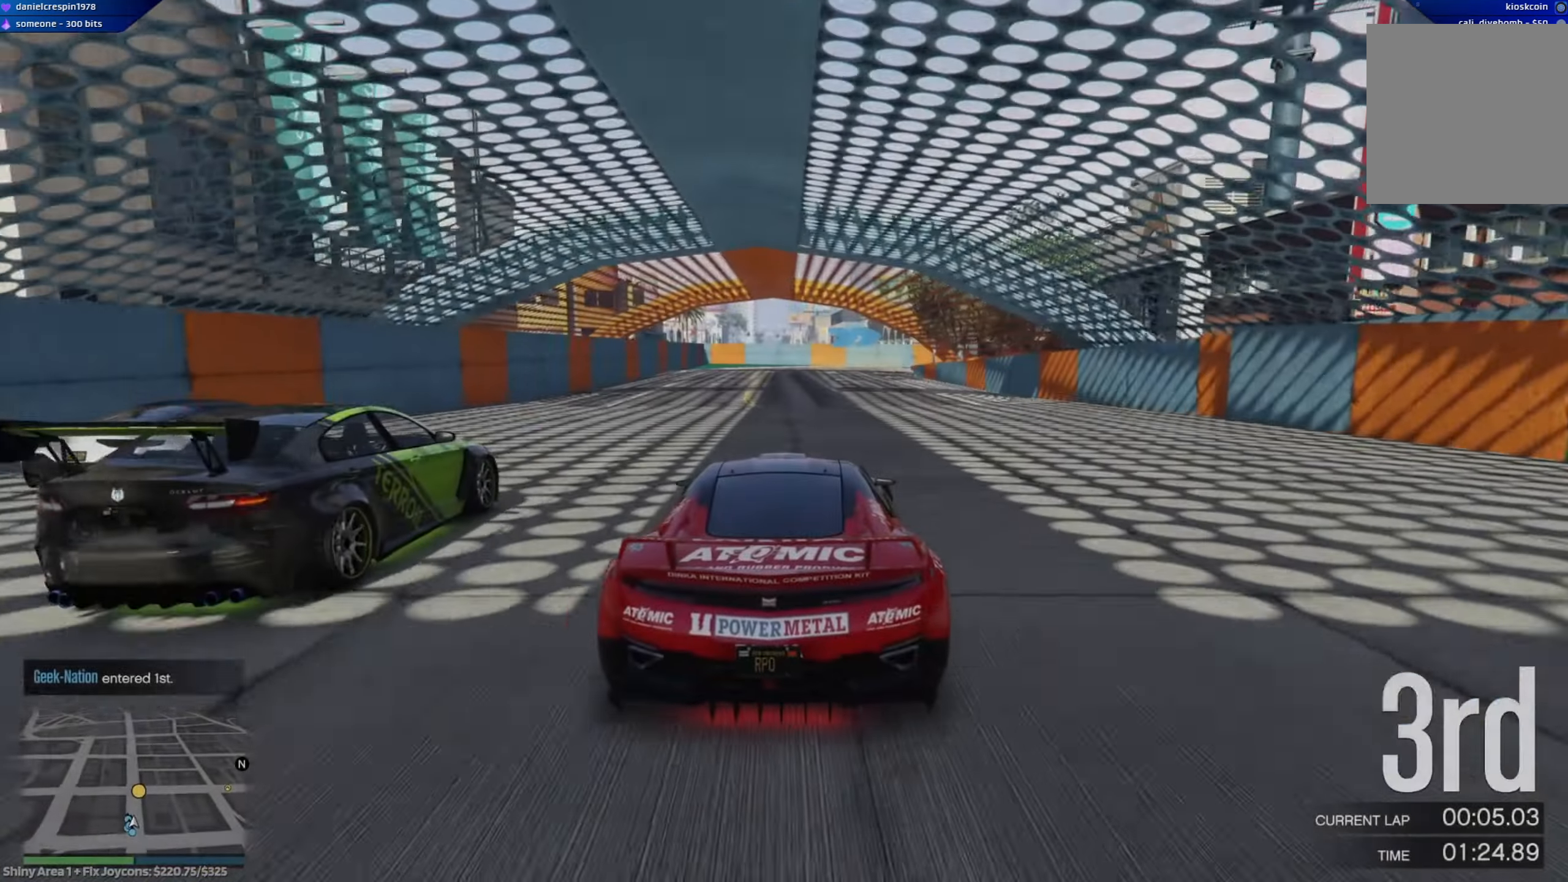
{"buttons": ["R2"], "left_stick": "down-right", "right_stick": "center", "events": [[50, "left_stick", "left"], [133, "left_stick", "center"], [450, "left_stick", "down-right"]]}
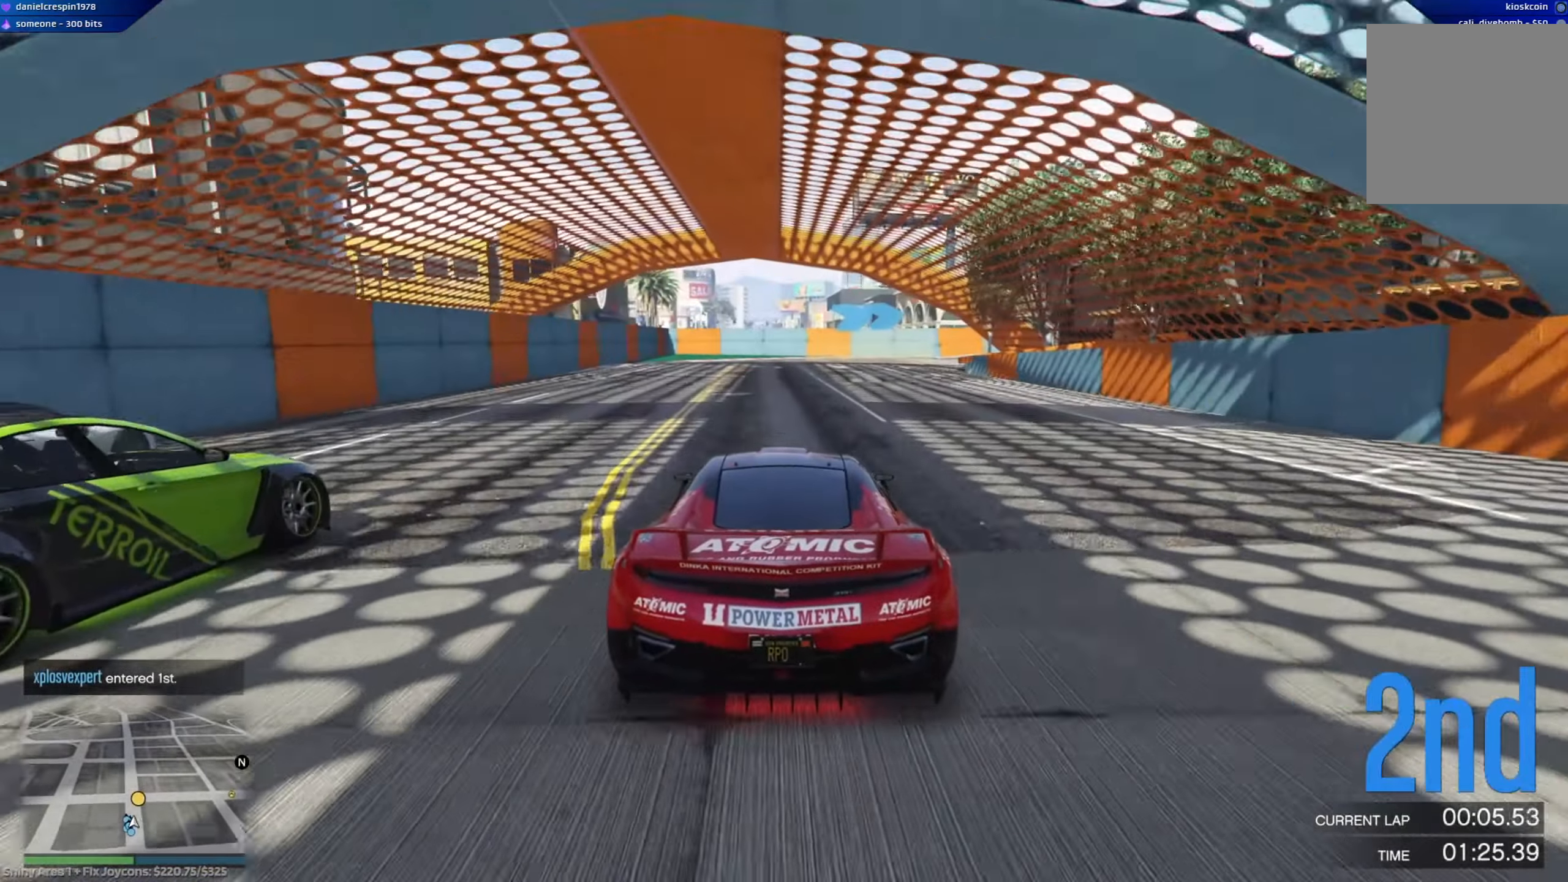
{"buttons": ["L2"], "left_stick": "down-right", "right_stick": "center", "events": [[50, "left_stick", "down"], [267, "left_stick", "right"], [367, "left_stick", "down-right"], [400, "L2", "down"], [400, "R2", "up"]]}
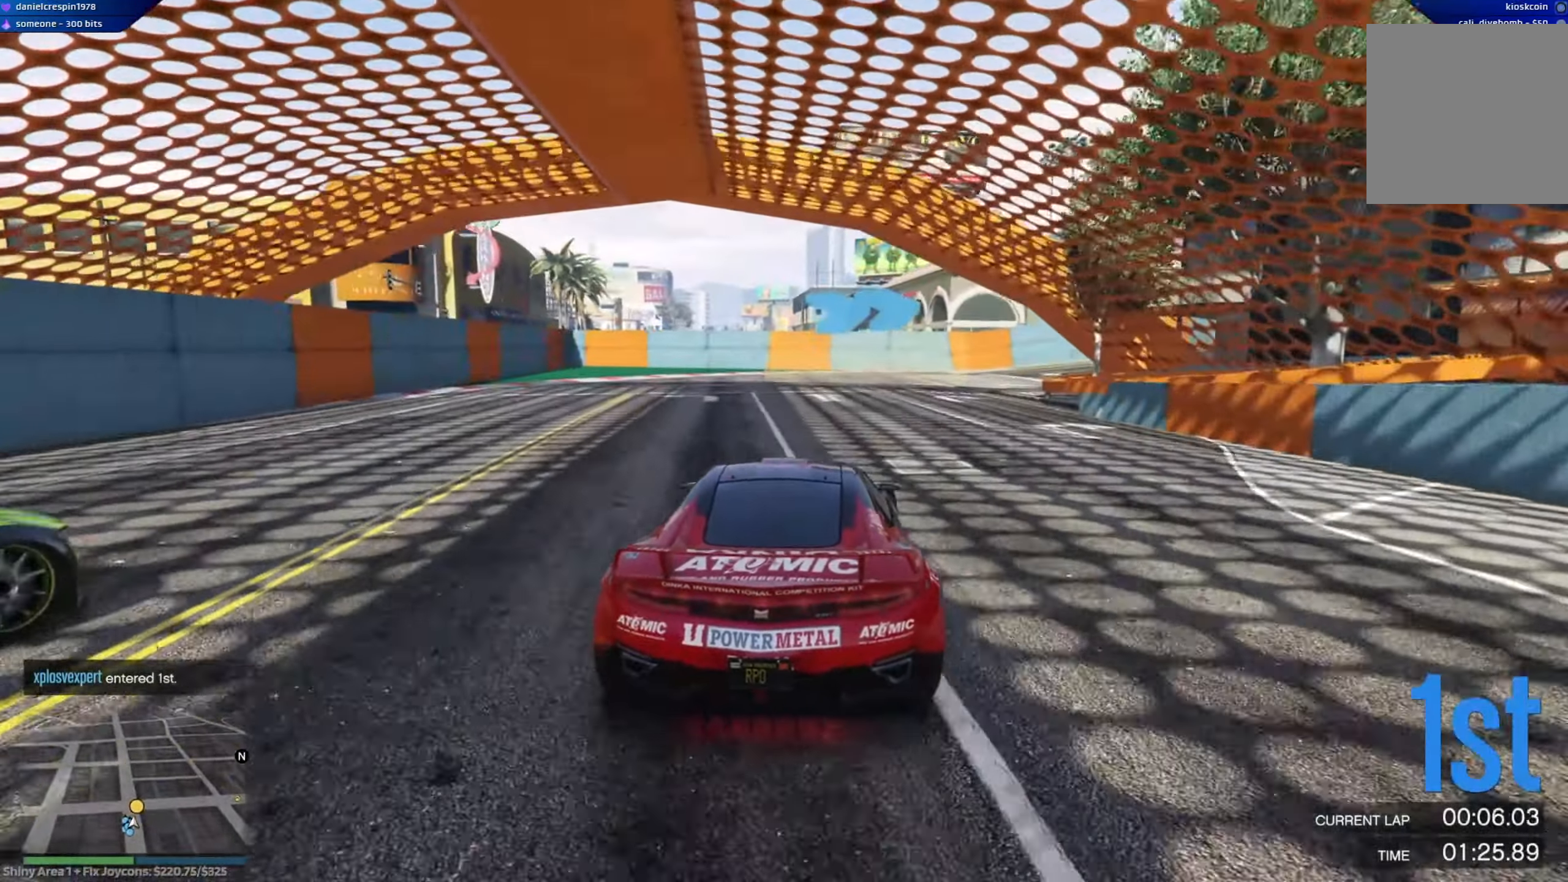
{"buttons": [], "left_stick": "down-right", "right_stick": "center", "events": [[333, "L2", "up"]]}
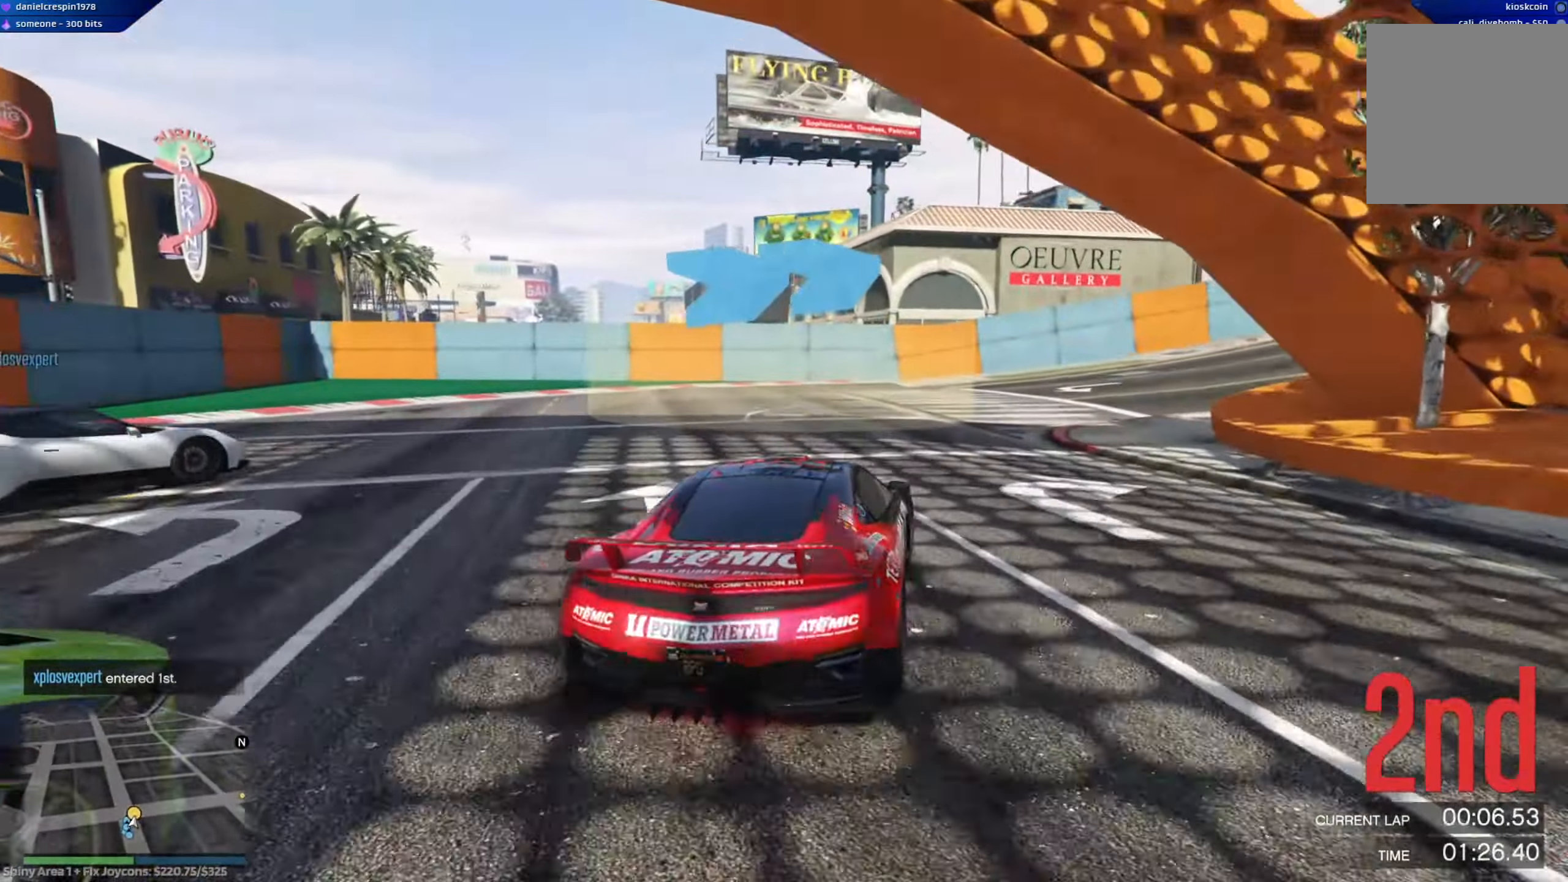
{"buttons": [], "left_stick": "down-right", "right_stick": "center", "events": []}
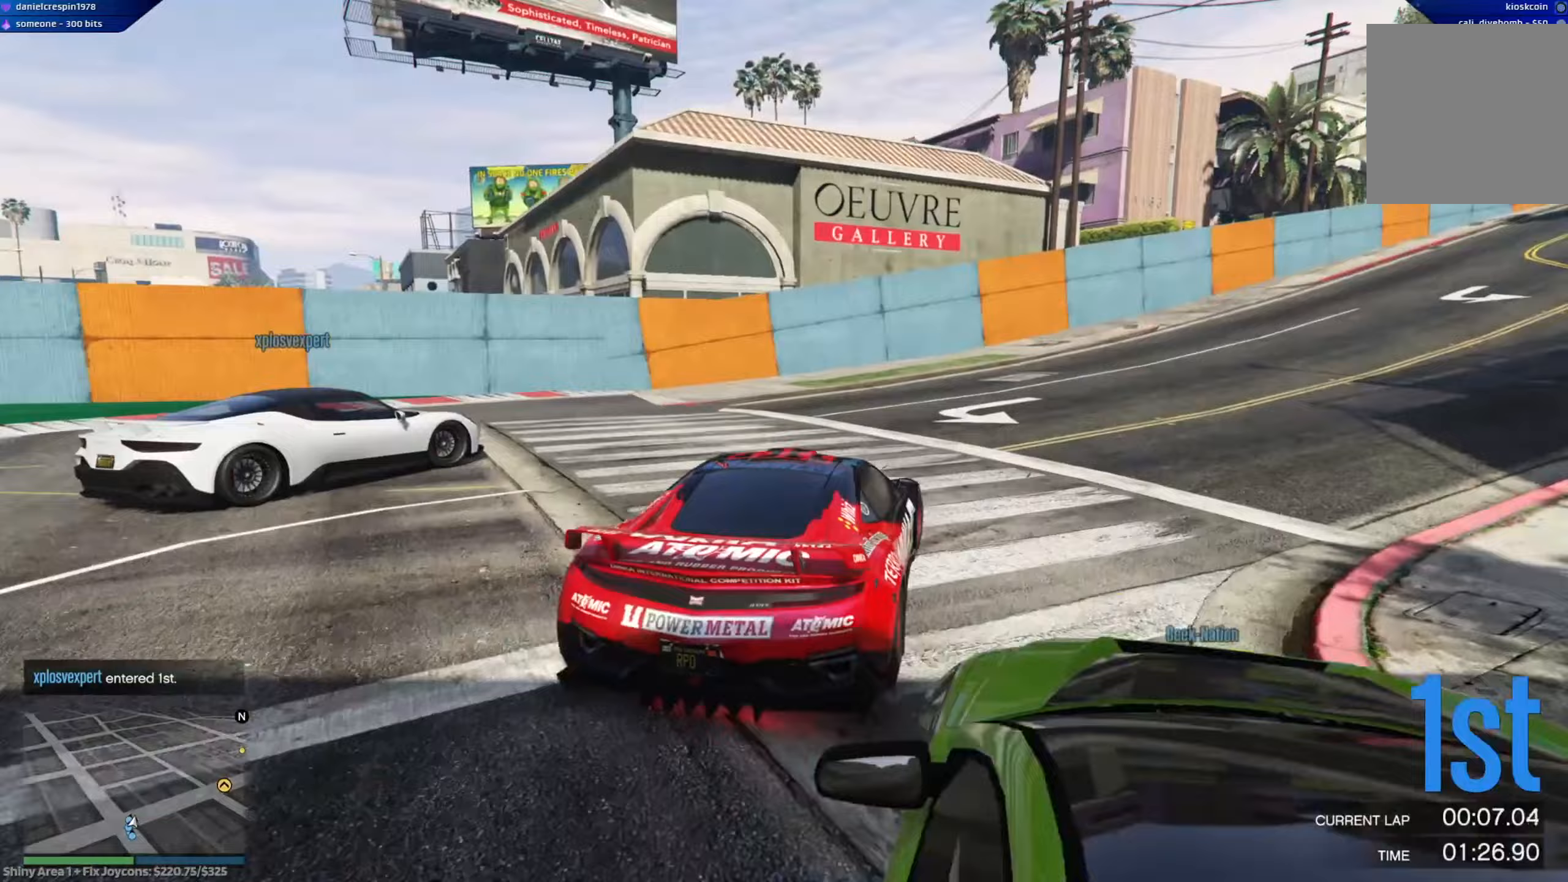
{"buttons": ["R2"], "left_stick": "down-right", "right_stick": "center", "events": [[117, "R2", "down"], [367, "left_stick", "center"], [500, "left_stick", "down-right"]]}
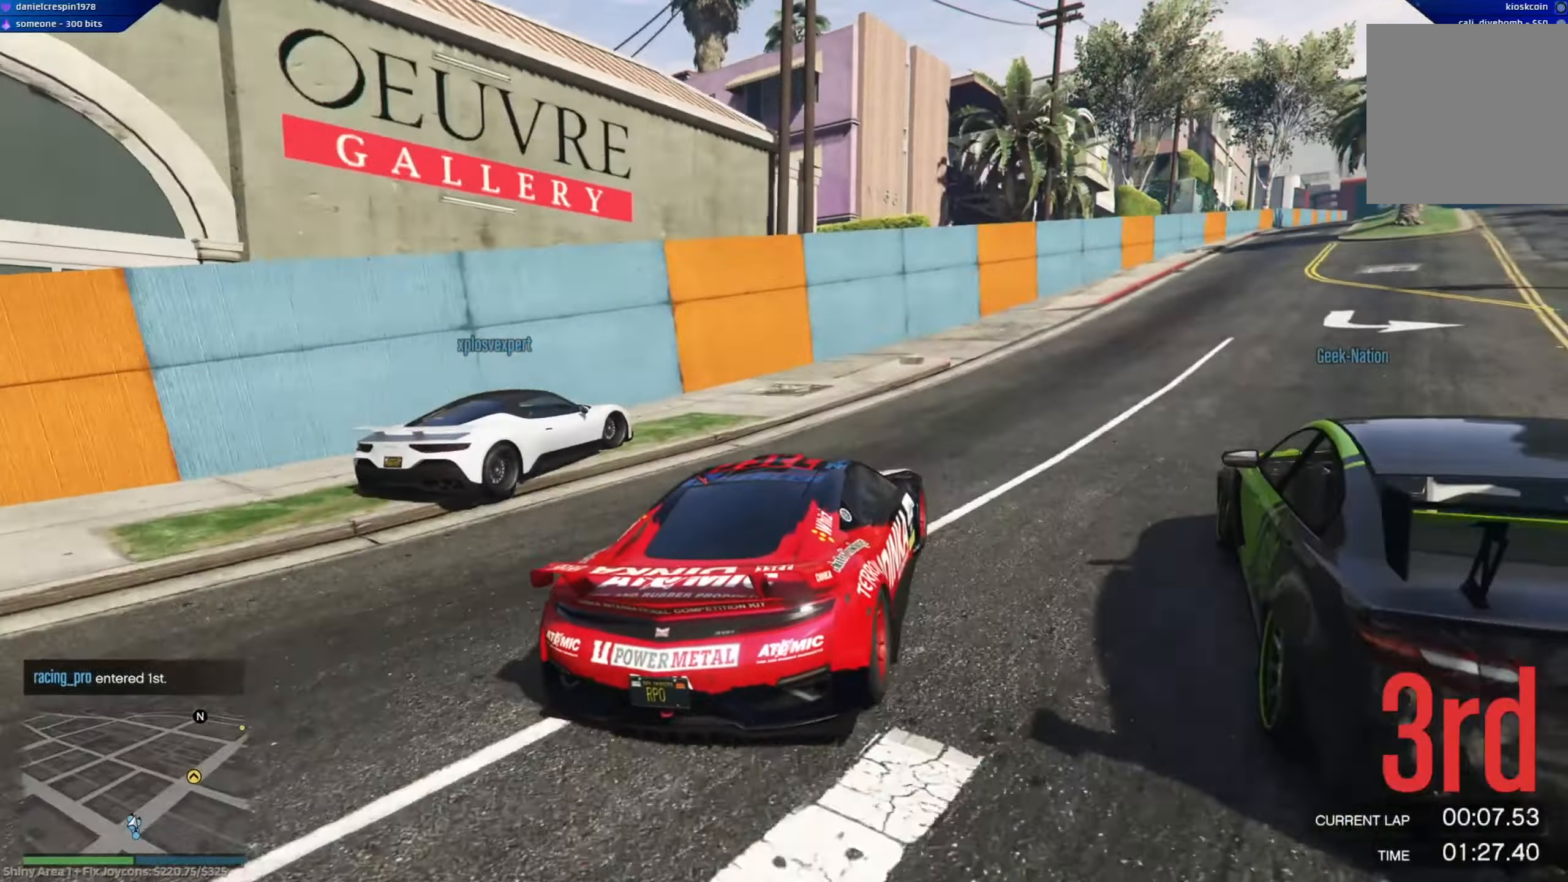
{"buttons": ["R2"], "left_stick": "center", "right_stick": "center", "events": [[117, "left_stick", "center"], [217, "left_stick", "right"], [367, "left_stick", "center"]]}
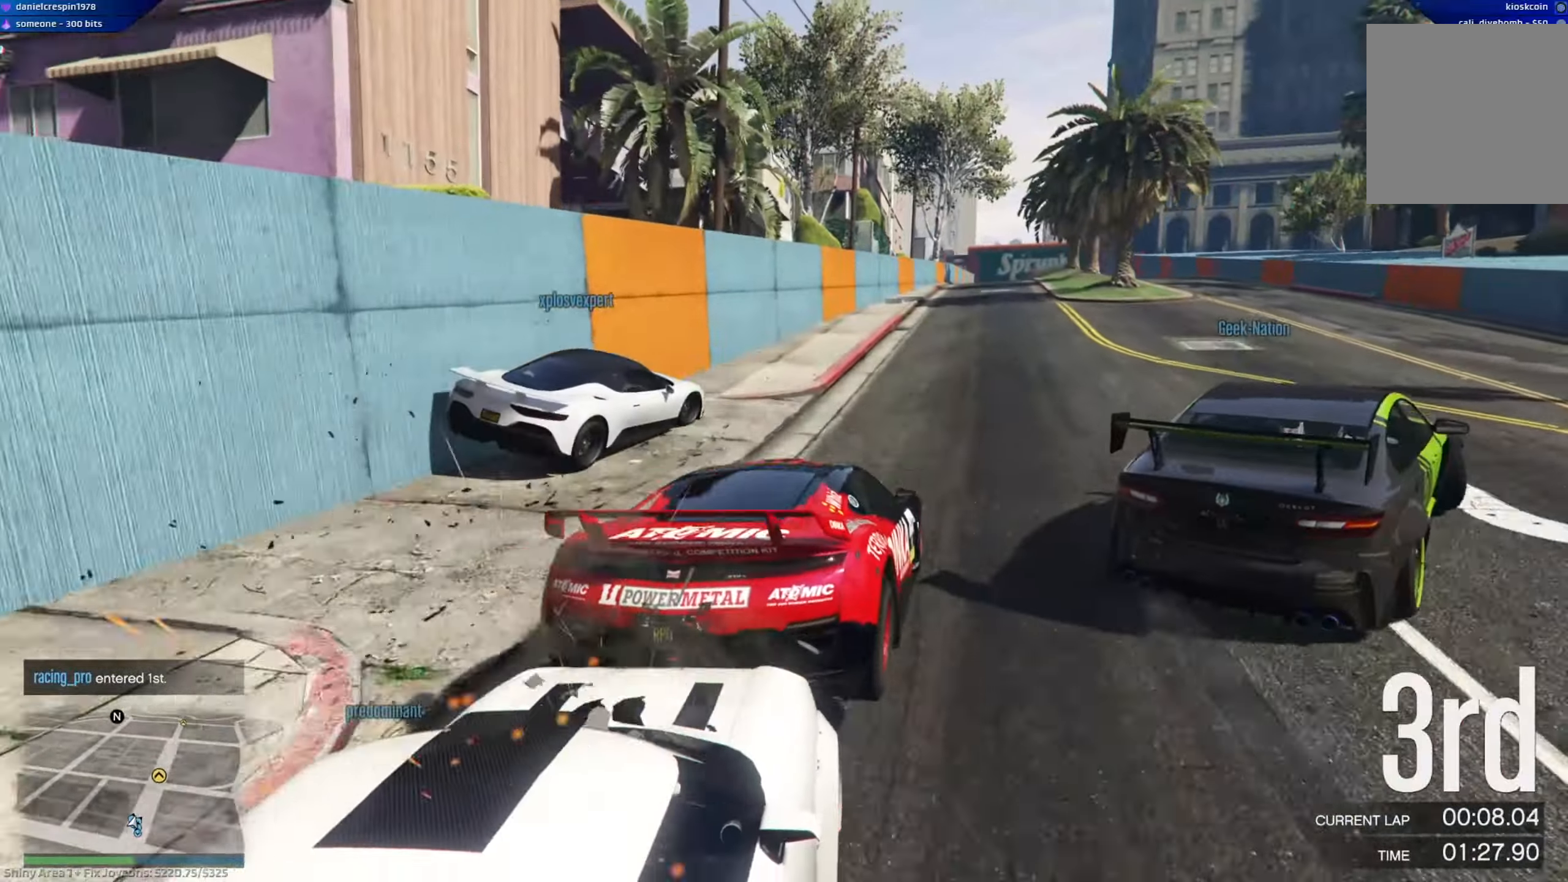
{"buttons": ["R2"], "left_stick": "left", "right_stick": "center", "events": [[167, "left_stick", "right"], [317, "left_stick", "left"]]}
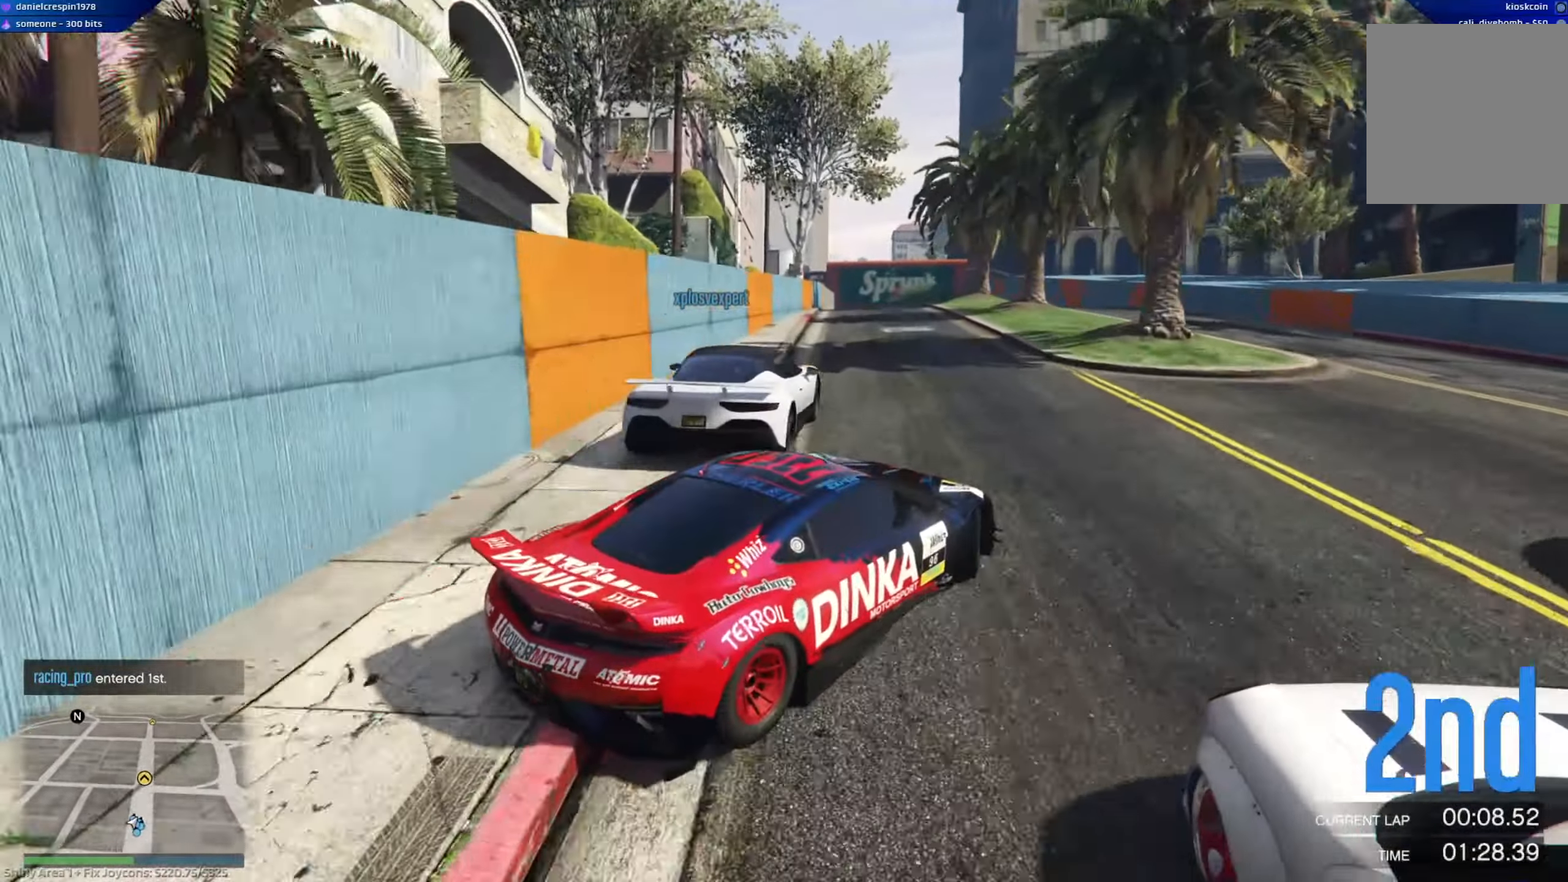
{"buttons": ["R2"], "left_stick": "left", "right_stick": "center", "events": [[250, "left_stick", "down-right"], [417, "left_stick", "center"], [483, "left_stick", "left"]]}
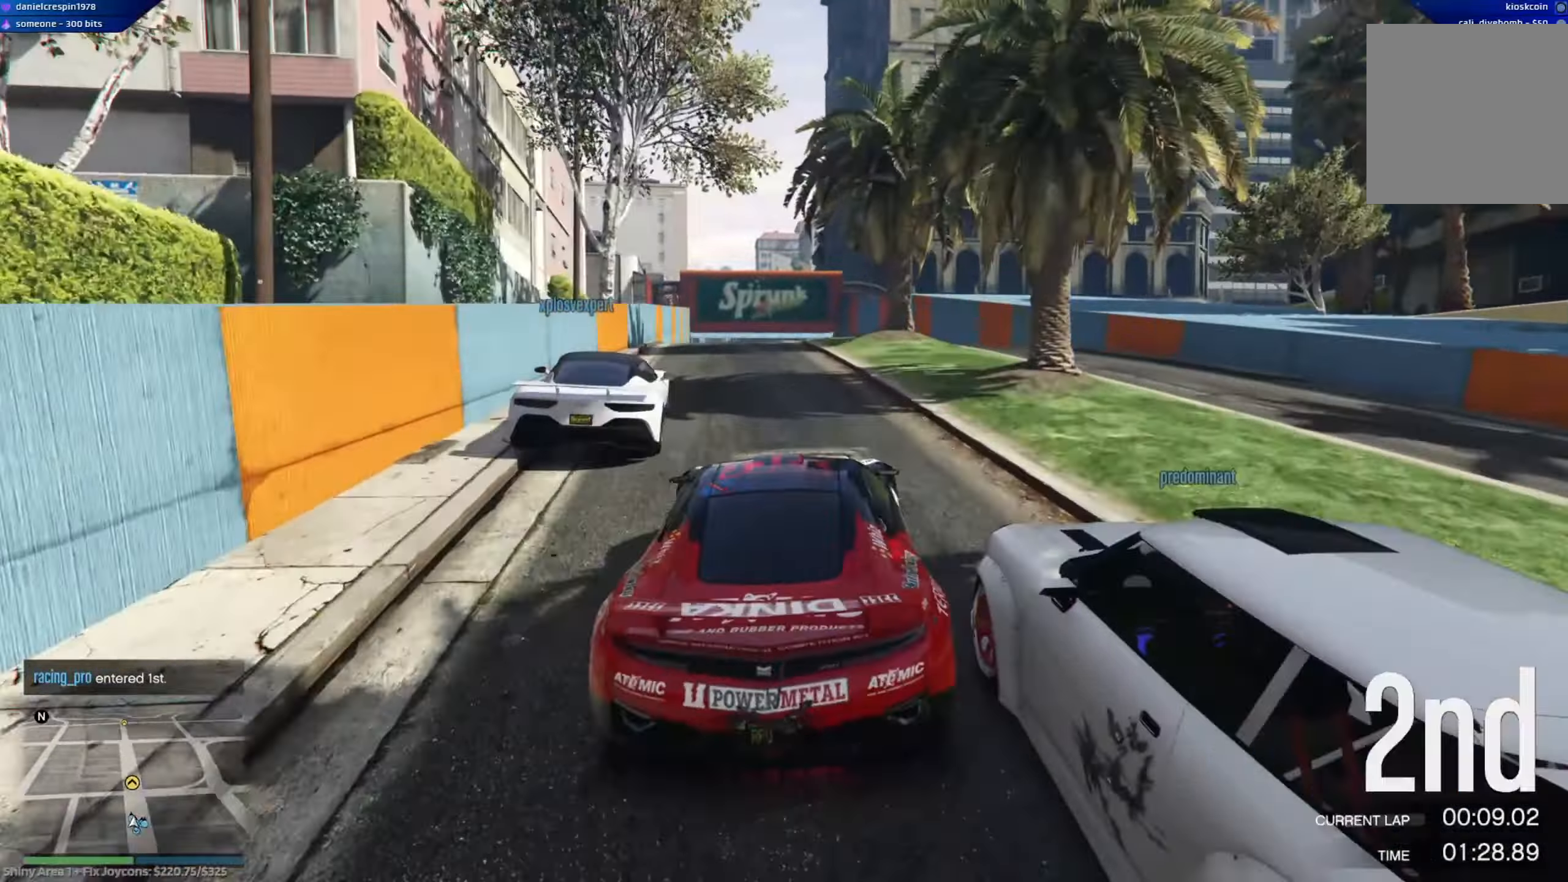
{"buttons": ["R2"], "left_stick": "left", "right_stick": "center", "events": [[83, "left_stick", "center"], [150, "left_stick", "left"], [300, "left_stick", "center"], [367, "left_stick", "left"]]}
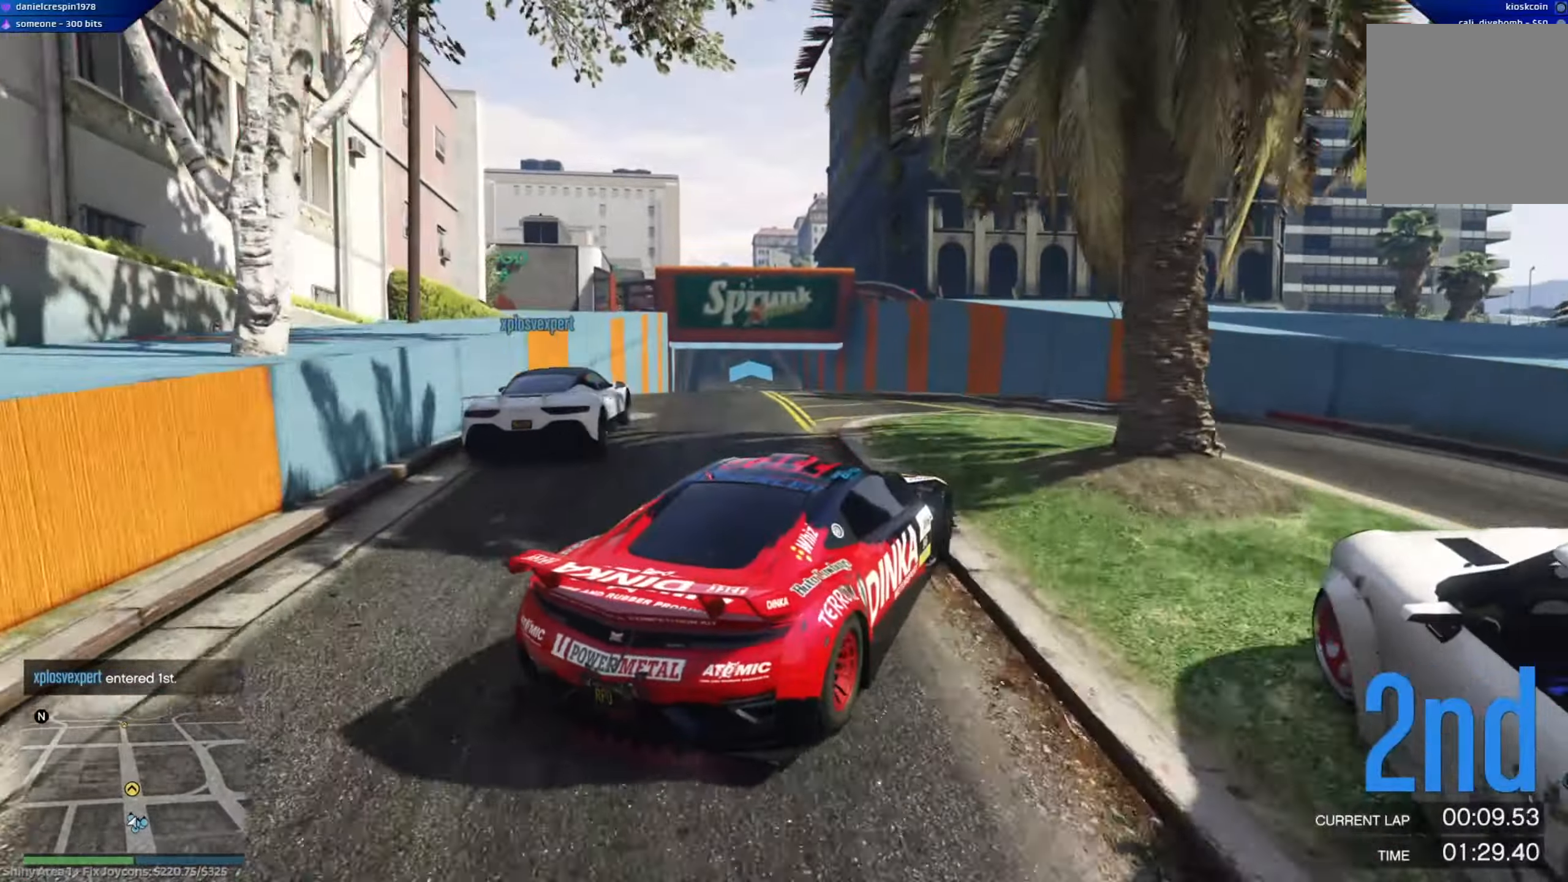
{"buttons": ["R2"], "left_stick": "down-right", "right_stick": "center", "events": [[133, "left_stick", "center"], [333, "left_stick", "right"], [417, "left_stick", "down-right"]]}
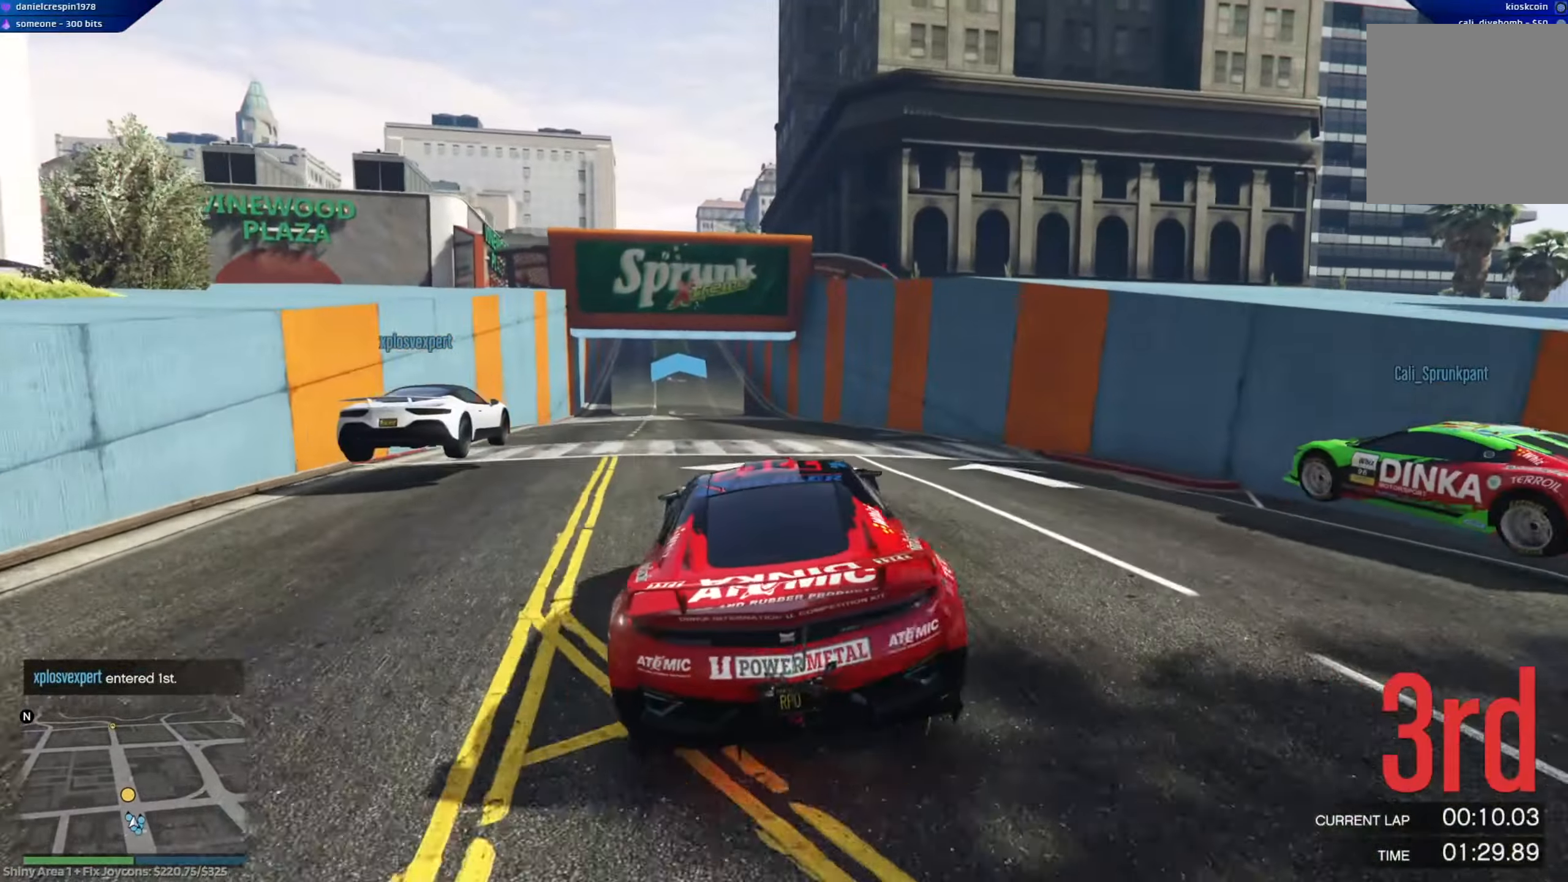
{"buttons": ["R2"], "left_stick": "right", "right_stick": "center", "events": [[167, "left_stick", "left"], [283, "left_stick", "right"]]}
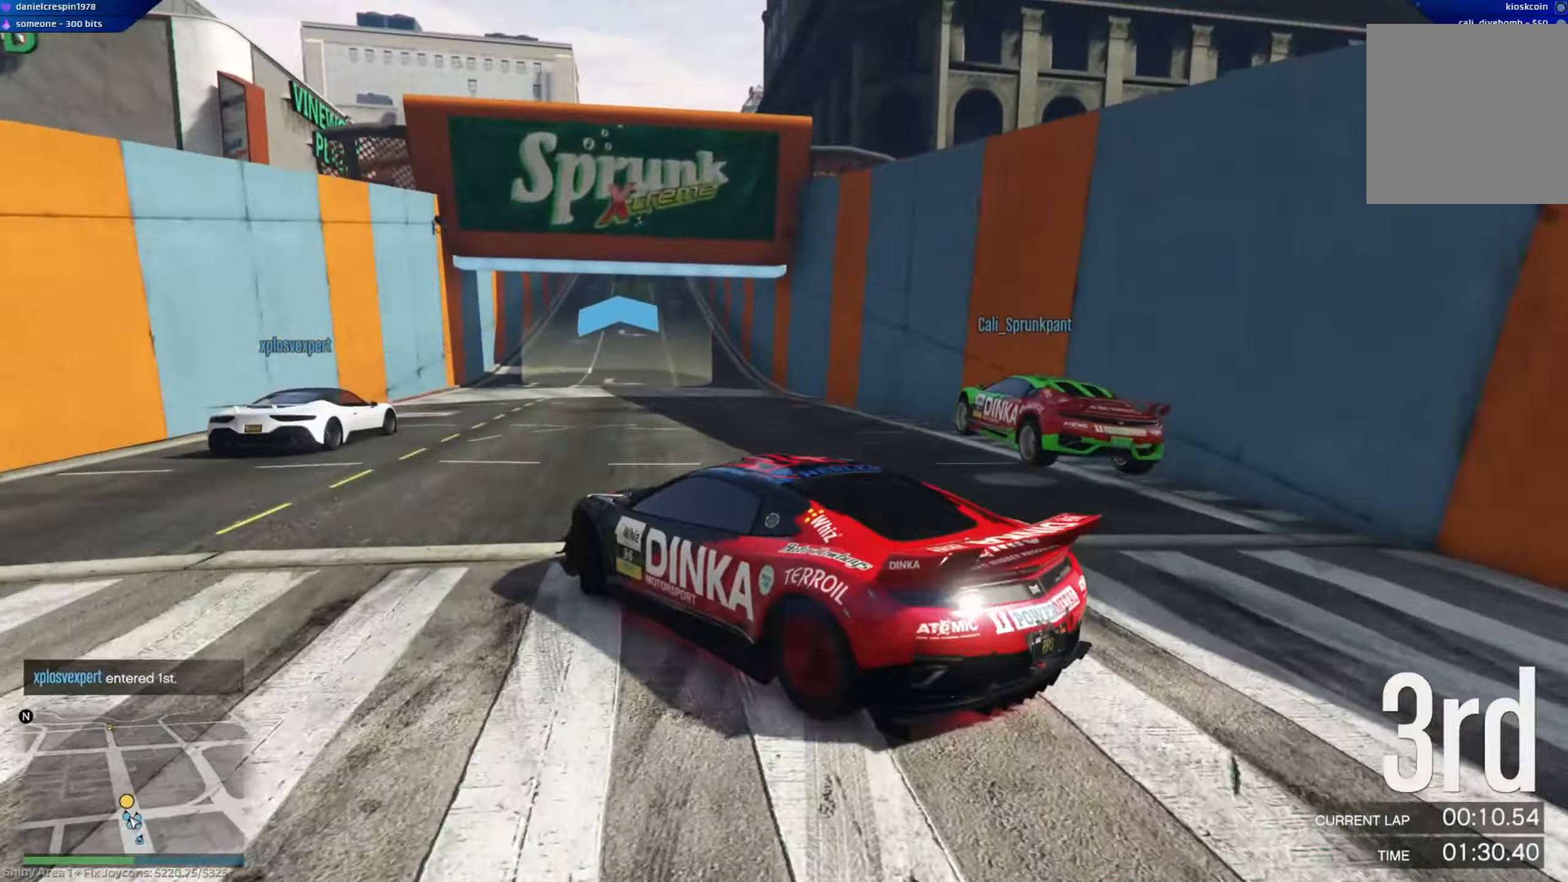
{"buttons": ["R2"], "left_stick": "left", "right_stick": "center", "events": [[350, "left_stick", "up-left"], [450, "left_stick", "left"]]}
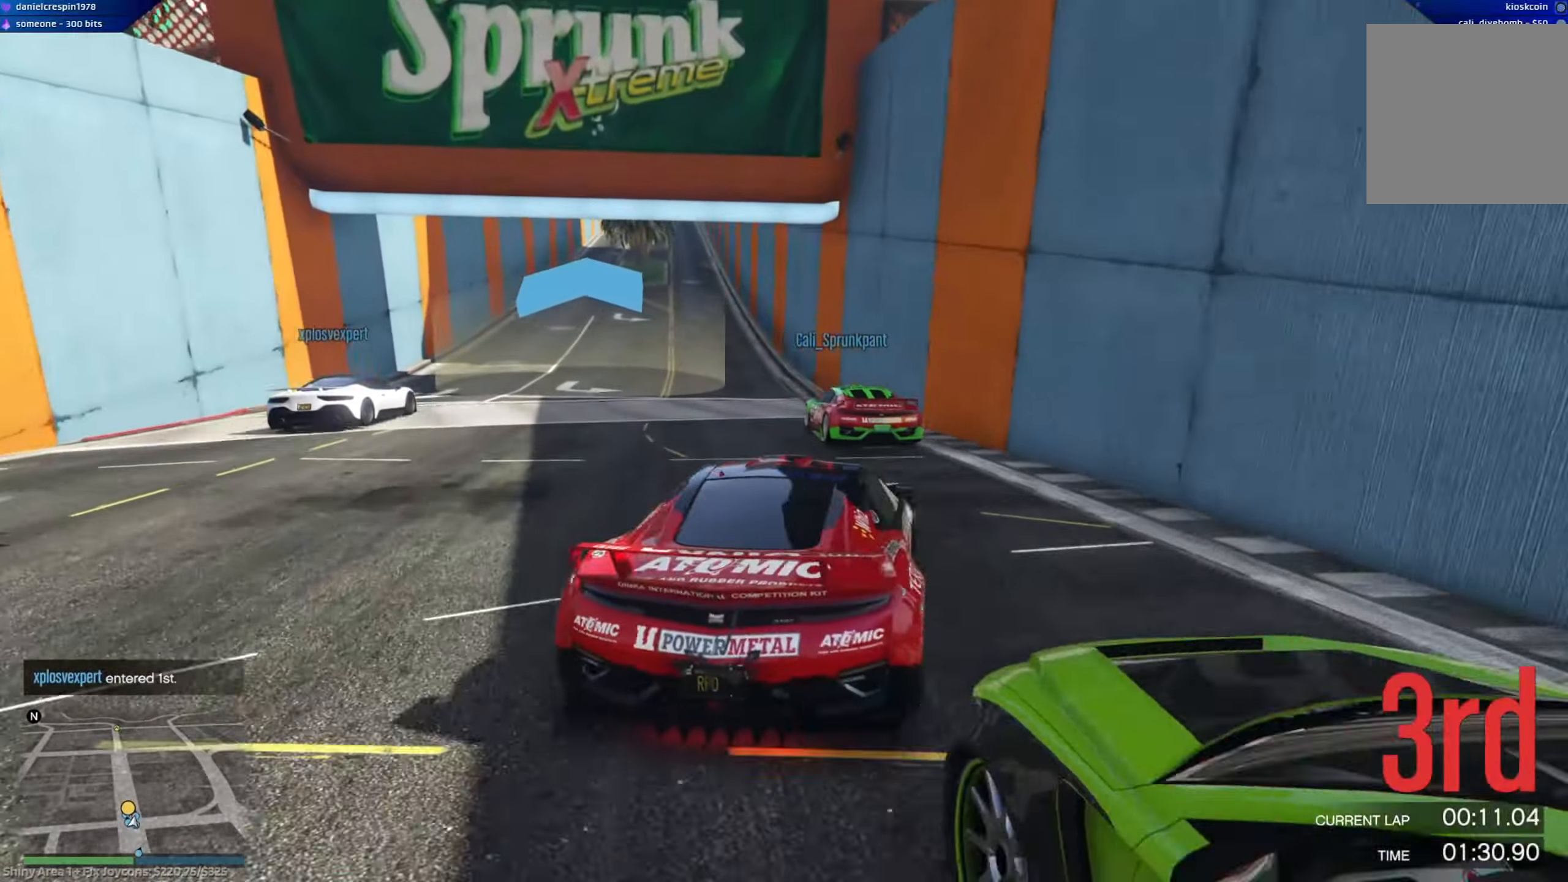
{"buttons": ["R2"], "left_stick": "left", "right_stick": "center", "events": [[300, "left_stick", "center"], [400, "left_stick", "left"]]}
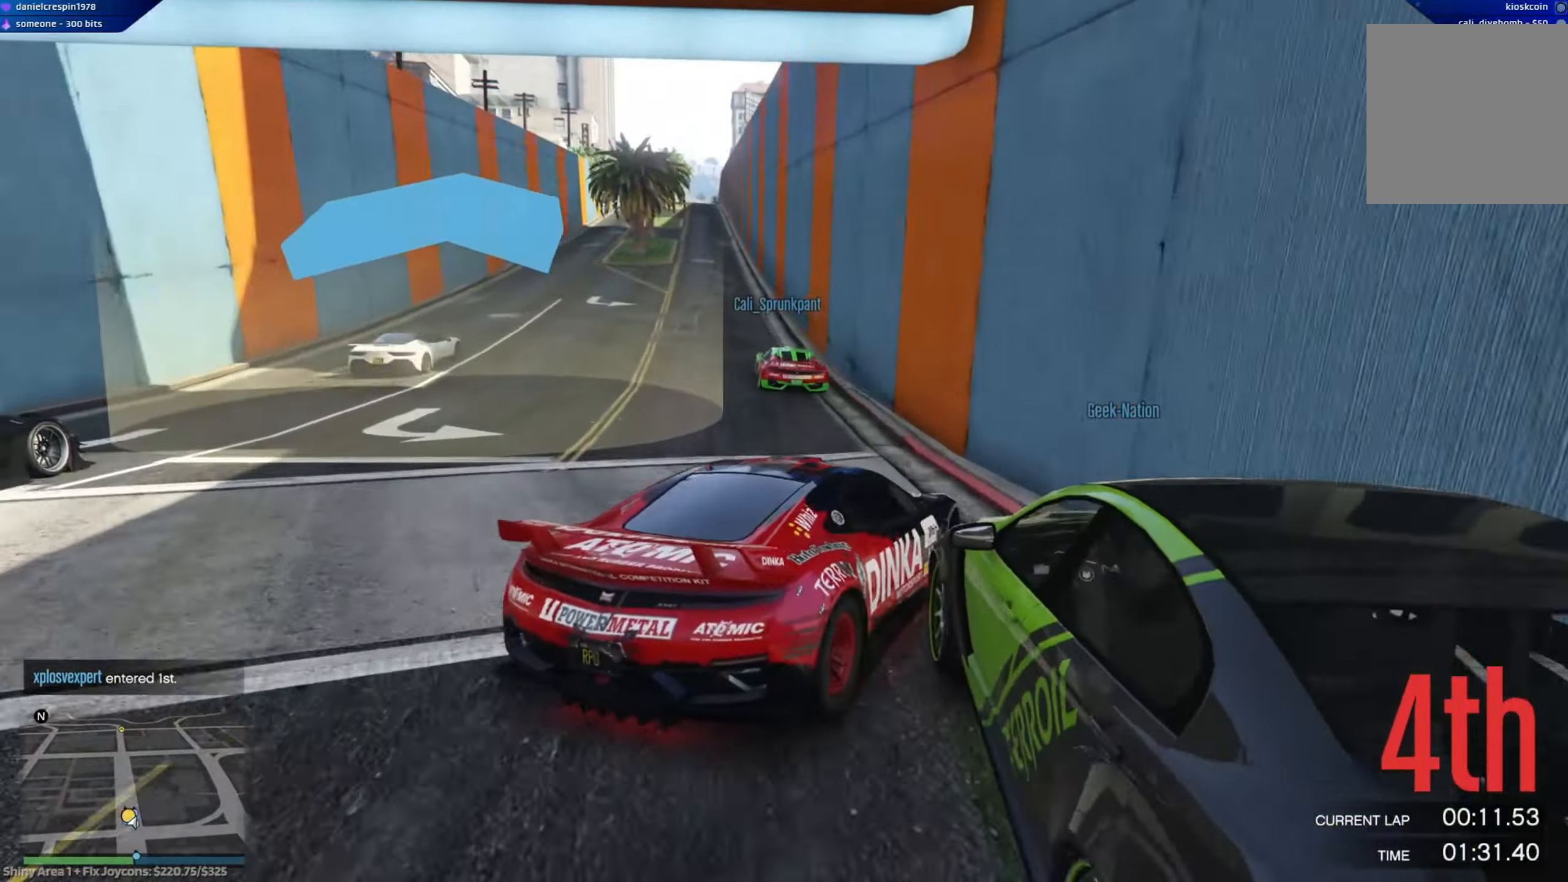
{"buttons": ["R2"], "left_stick": "center", "right_stick": "center", "events": [[133, "left_stick", "right"], [367, "left_stick", "down"], [450, "left_stick", "center"]]}
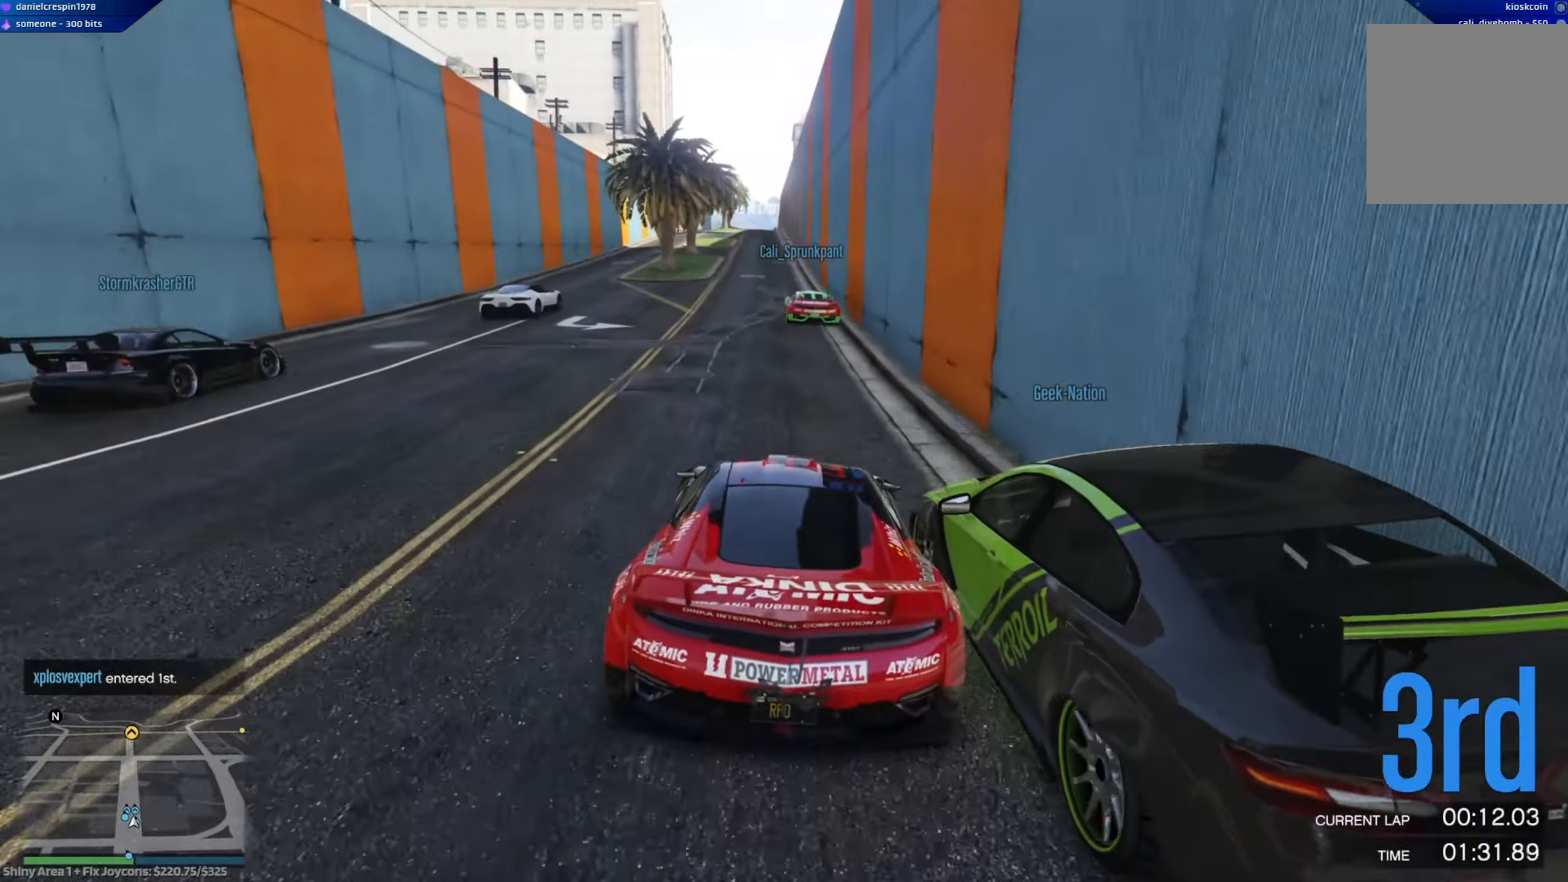
{"buttons": ["R2"], "left_stick": "center", "right_stick": "center", "events": [[117, "left_stick", "left"], [267, "left_stick", "center"]]}
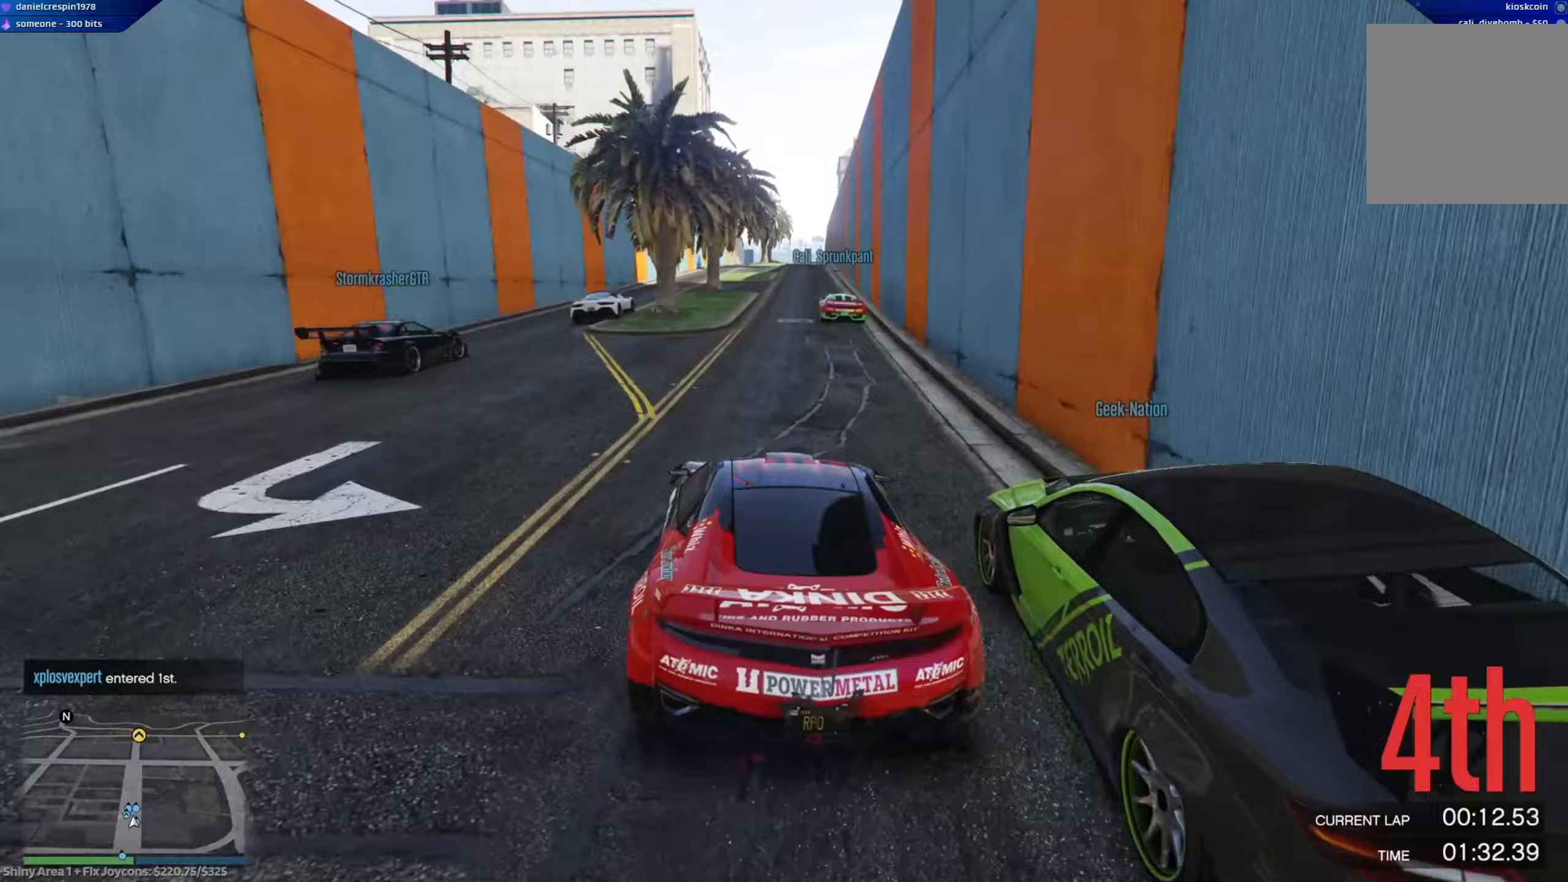
{"buttons": ["R2"], "left_stick": "center", "right_stick": "center", "events": [[17, "left_stick", "right"], [183, "left_stick", "center"]]}
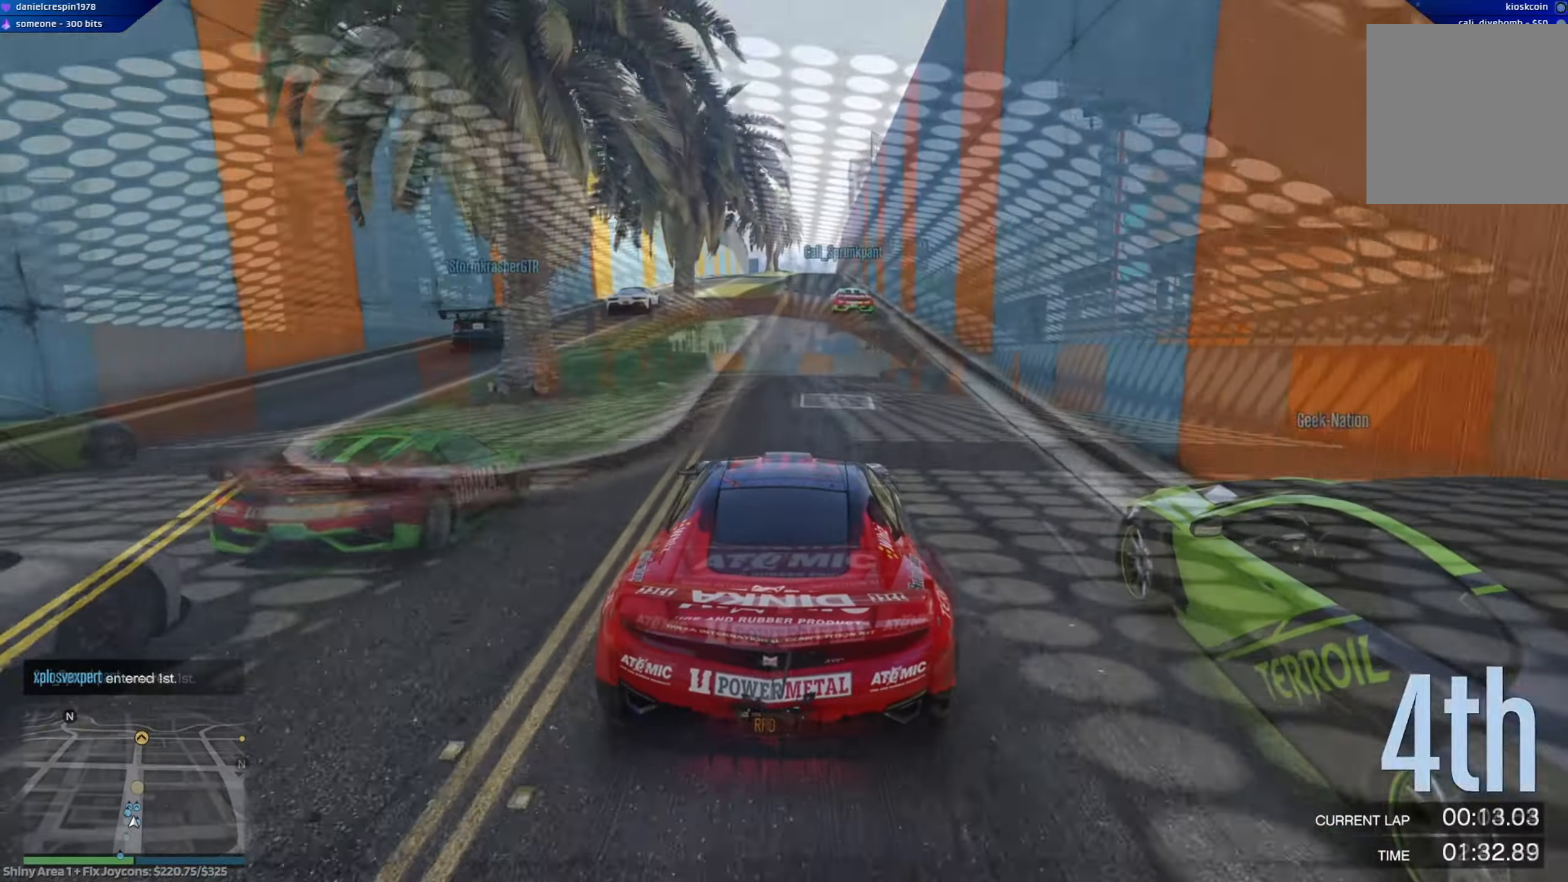
{"buttons": ["R2"], "left_stick": "center", "right_stick": "center", "events": [[133, "left_stick", "right"], [233, "left_stick", "center"]]}
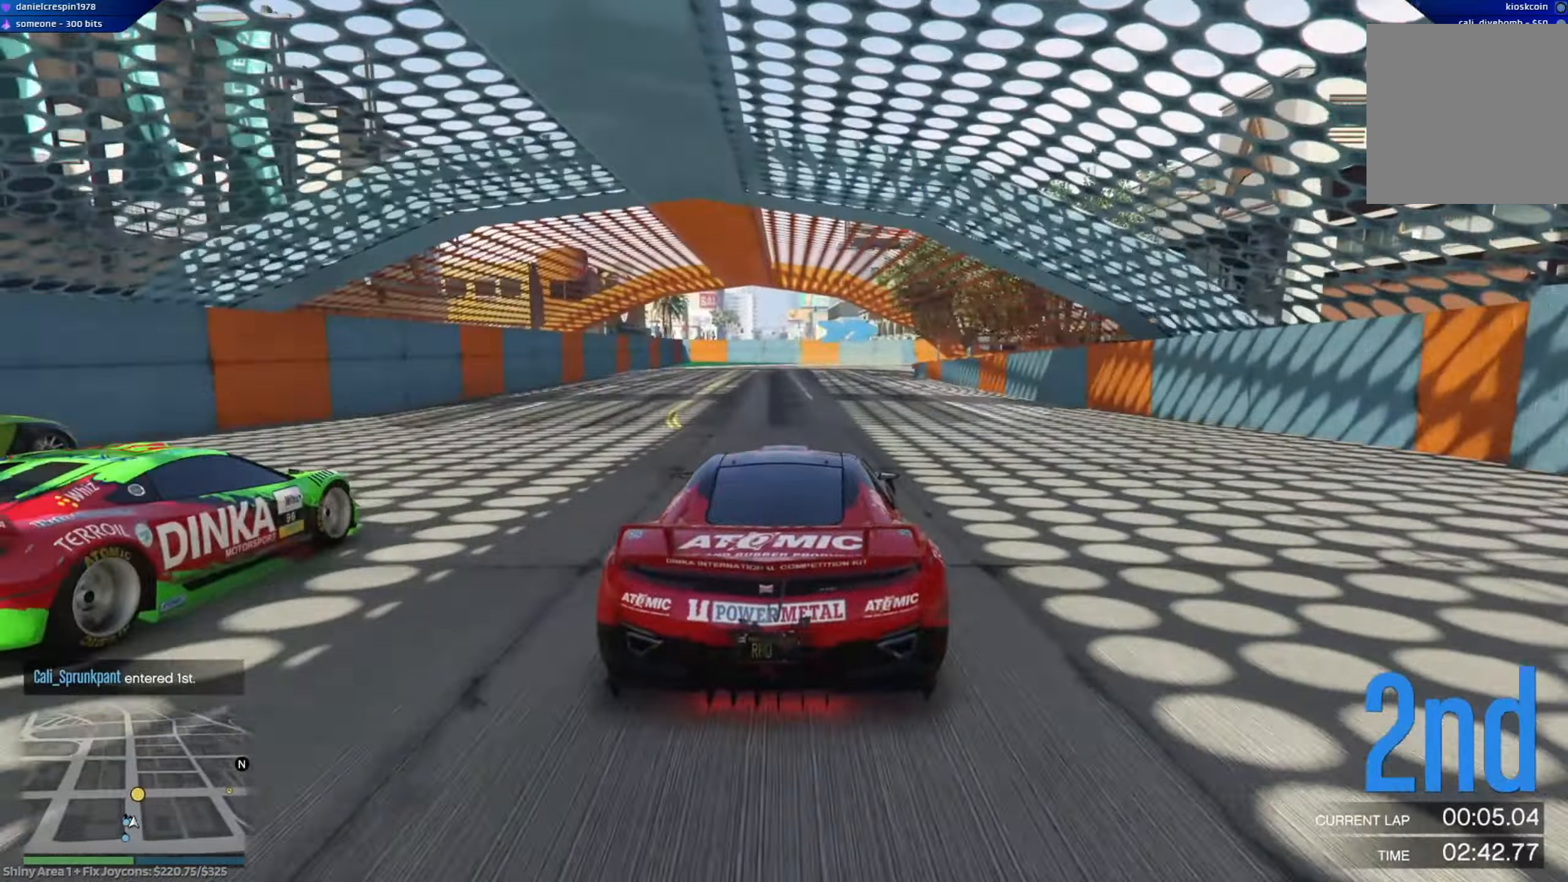
{"buttons": ["R2"], "left_stick": "center", "right_stick": "center", "events": [[317, "left_stick", "down-right"], [450, "left_stick", "center"]]}
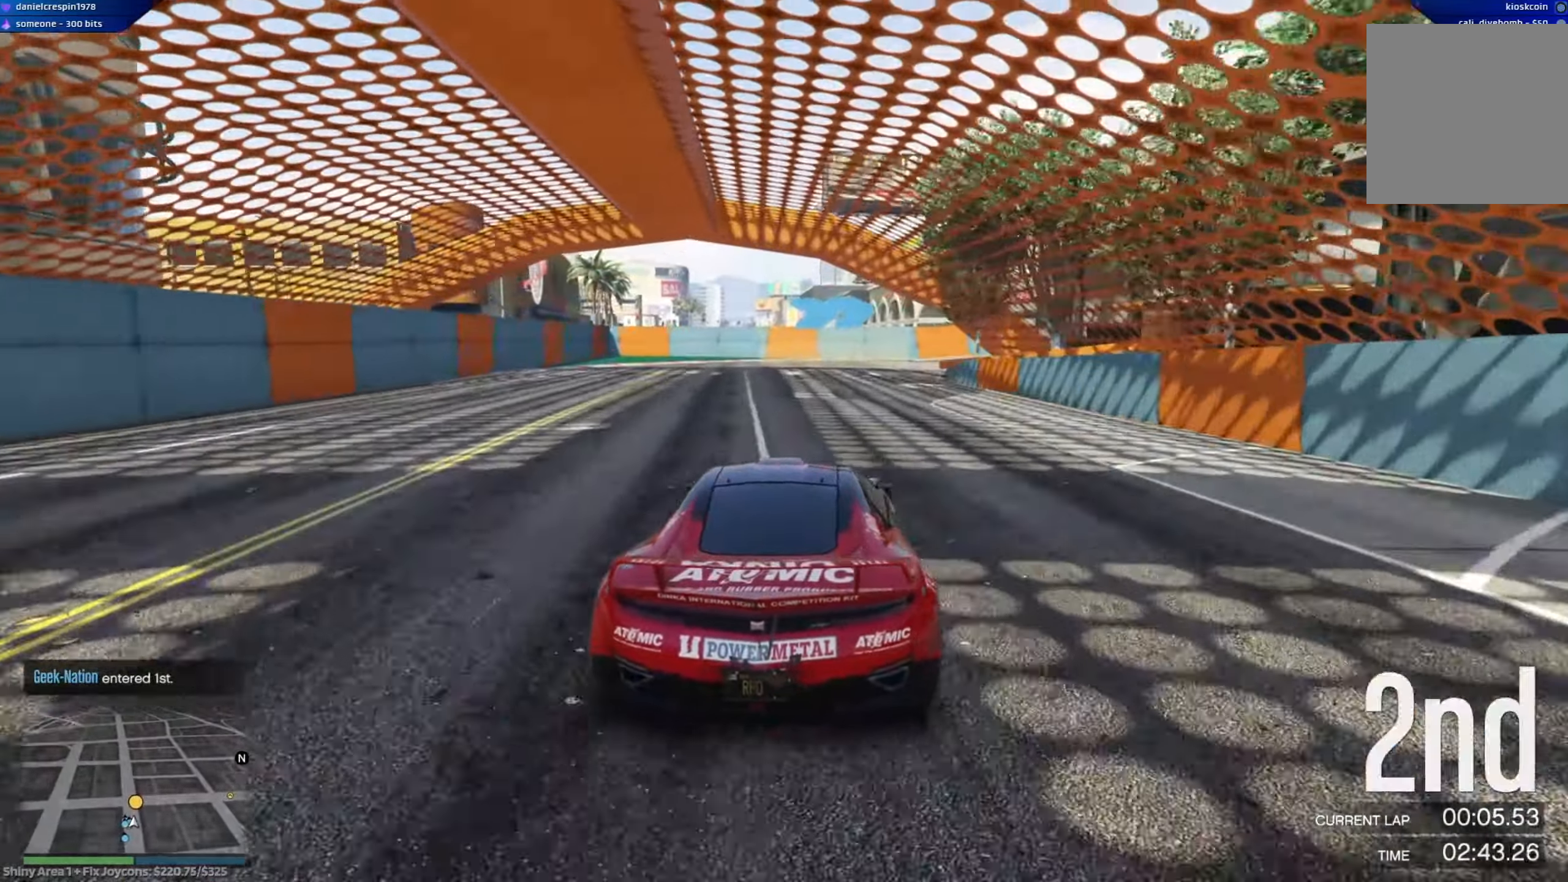
{"buttons": ["L2"], "left_stick": "right", "right_stick": "center", "events": [[100, "left_stick", "down-right"], [200, "L2", "down"], [200, "R2", "up"], [283, "left_stick", "center"], [367, "left_stick", "right"]]}
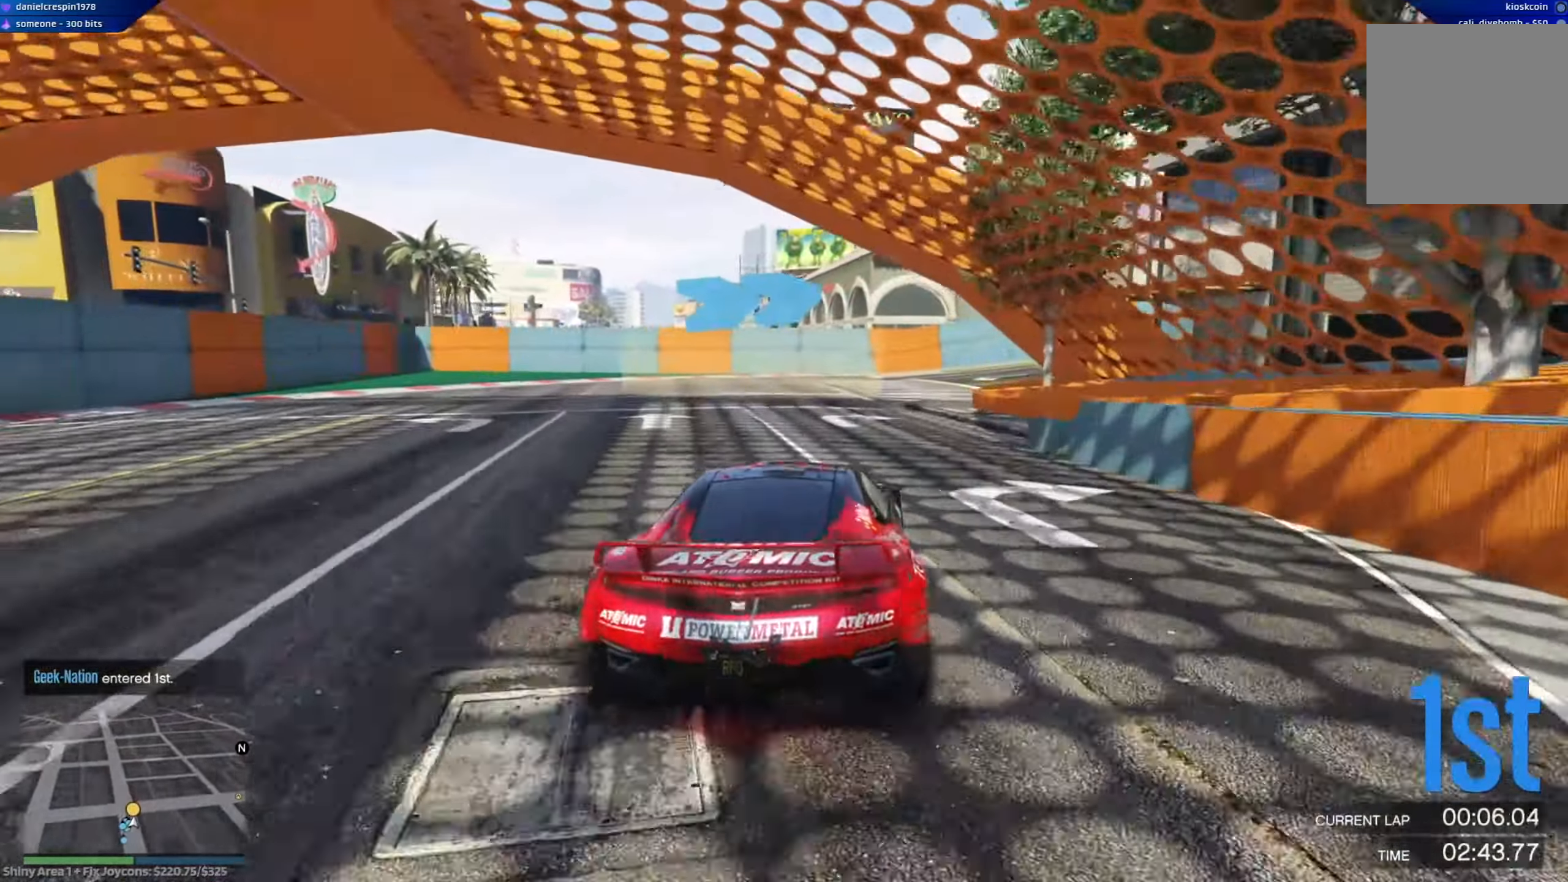
{"buttons": ["L2"], "left_stick": "right", "right_stick": "center", "events": [[300, "L2", "up"], [433, "L2", "down"]]}